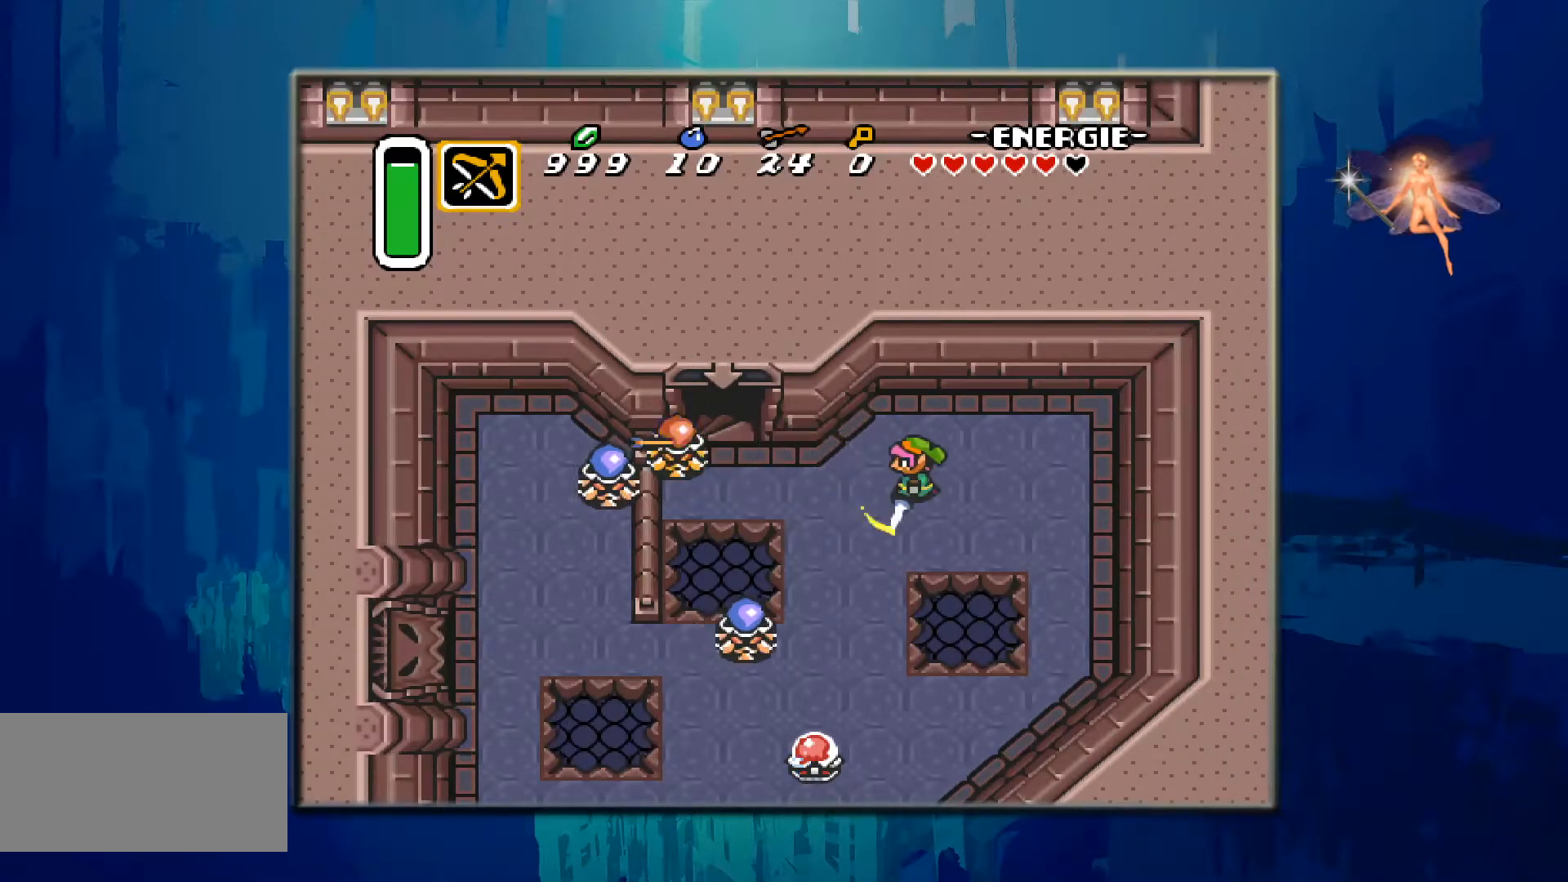
Gameplay with a controller (Nintendo layout); each line is a JSON object with the inputs held at the frame after it. "events" lists button and stick changes between this image and that frame as [ms after this image, input, new state], when the widget could be followed in between. Not read: DPAD_RIGHT L3 R3.
{"buttons": ["DPAD_LEFT"], "events": [[167, "DPAD_LEFT", "down"]]}
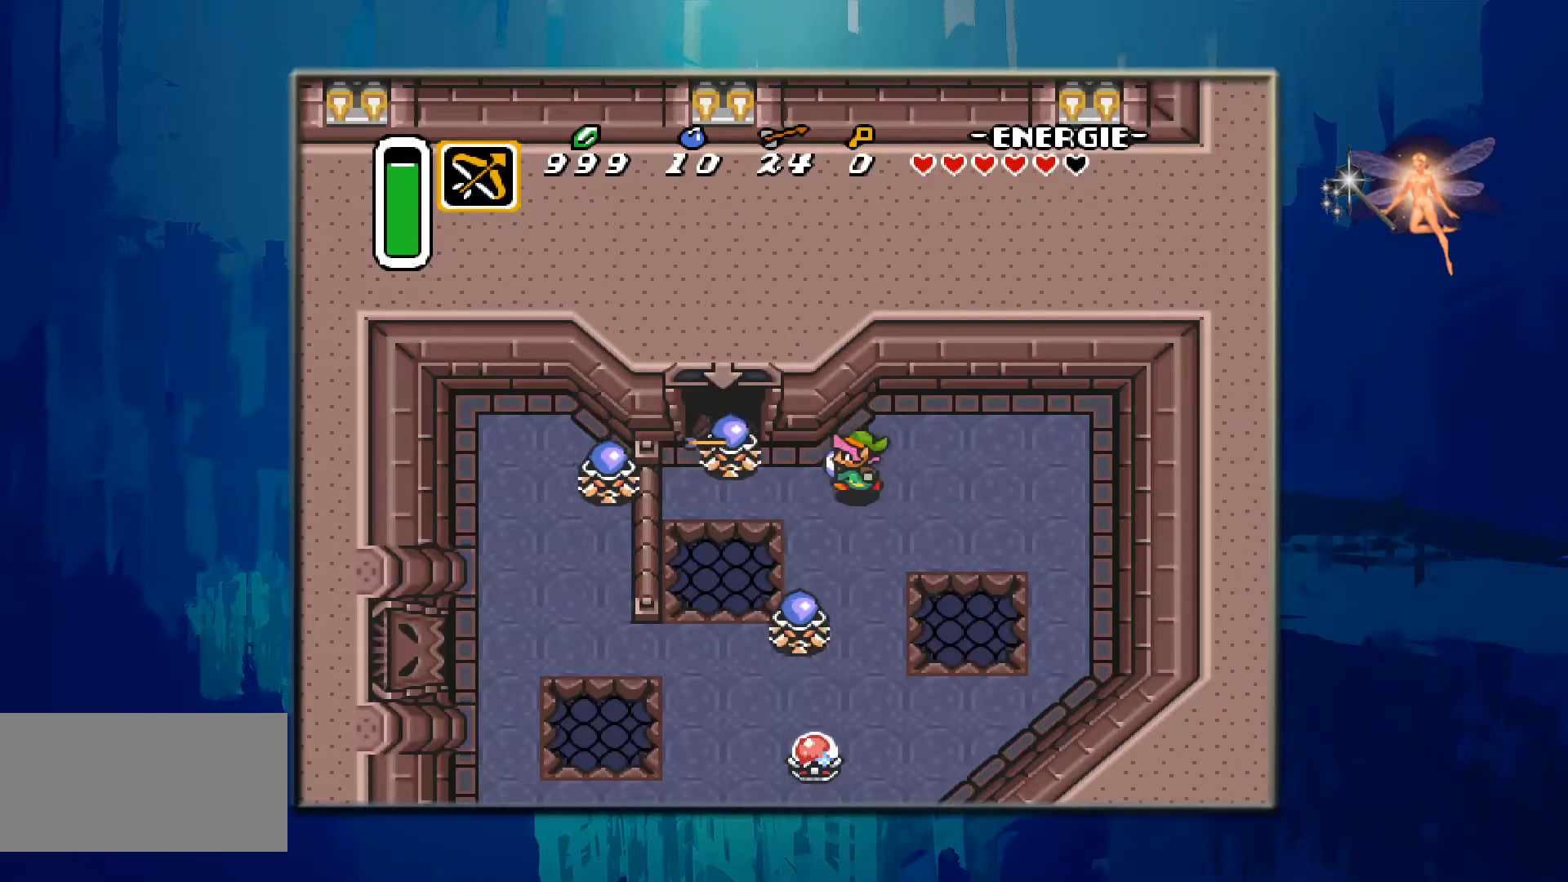
{"buttons": [], "events": [[83, "B", "down"], [117, "DPAD_LEFT", "up"], [467, "B", "up"]]}
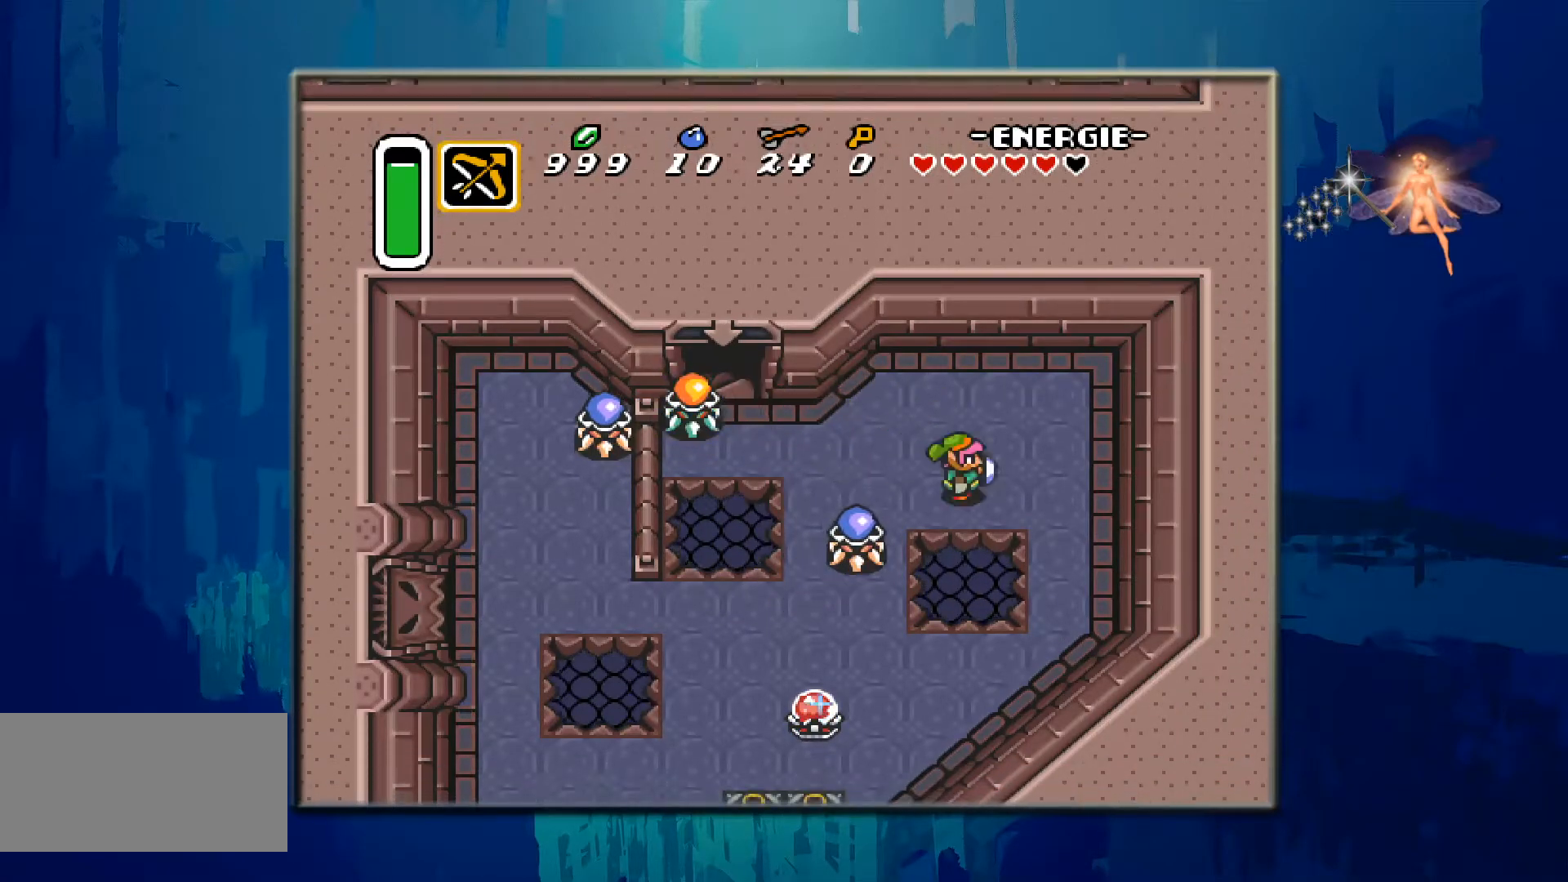
{"buttons": ["DPAD_DOWN"], "events": [[417, "DPAD_DOWN", "down"]]}
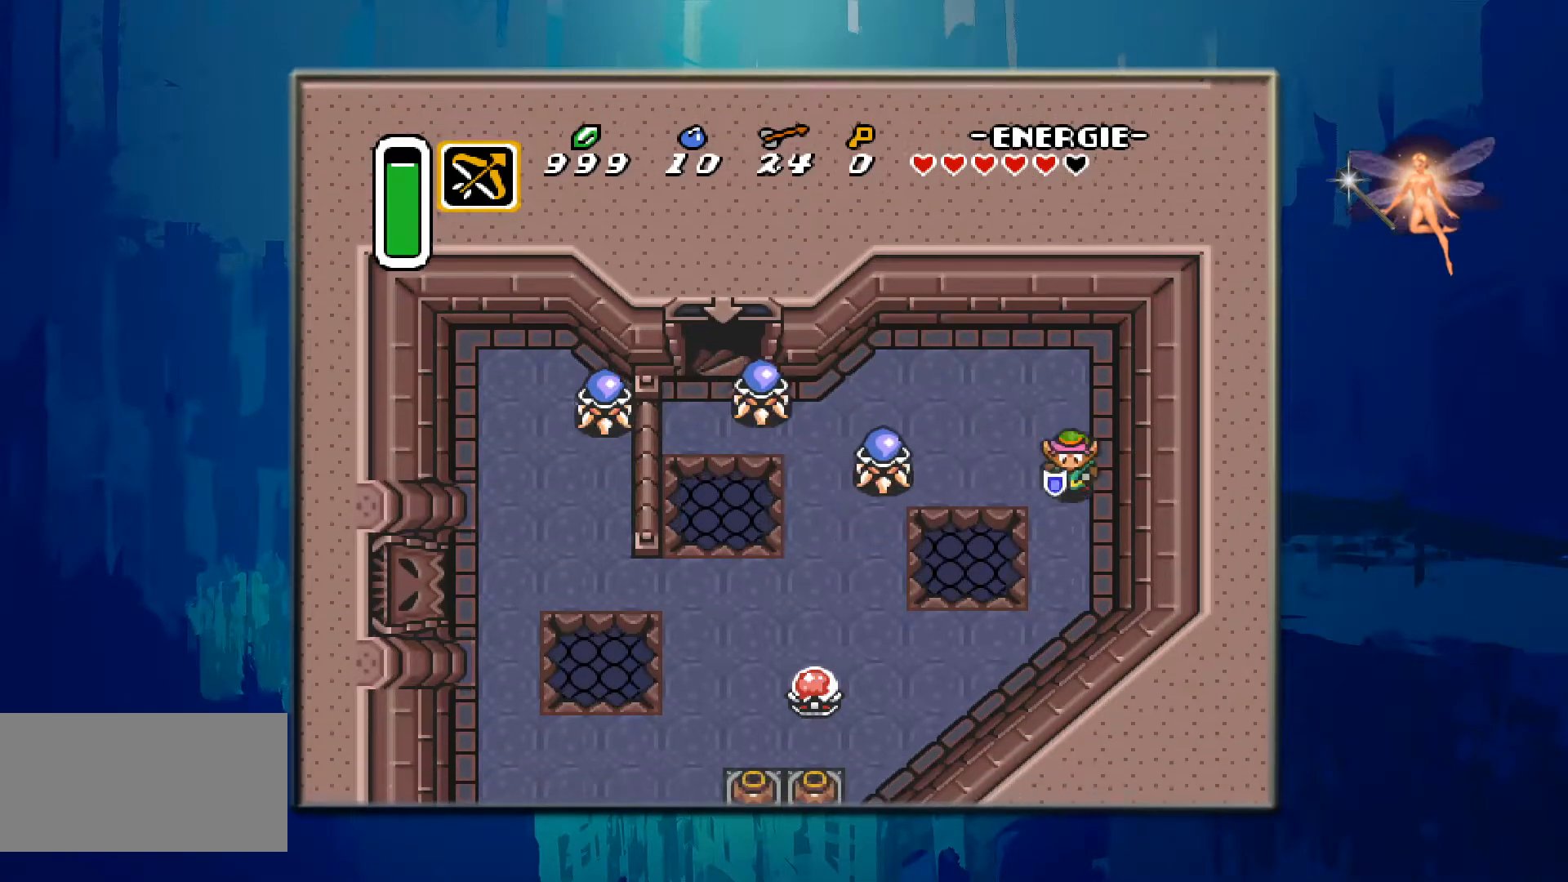
{"buttons": ["B"], "events": [[17, "DPAD_LEFT", "down"], [33, "DPAD_DOWN", "up"], [167, "B", "down"], [233, "DPAD_LEFT", "up"]]}
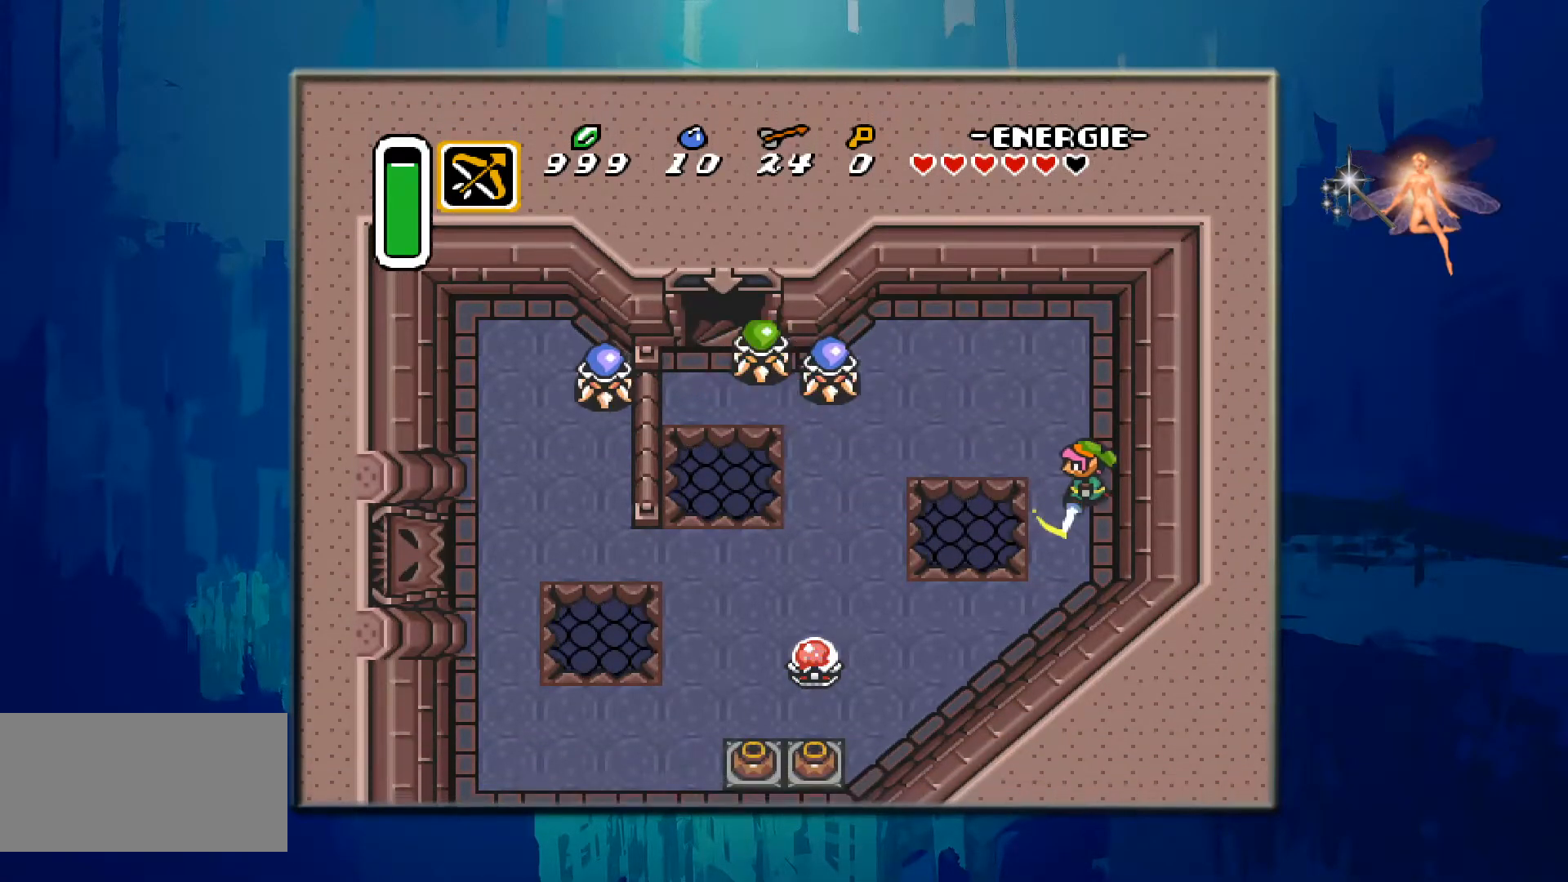
{"buttons": [], "events": [[33, "B", "up"], [67, "DPAD_UP", "down"], [500, "DPAD_UP", "up"]]}
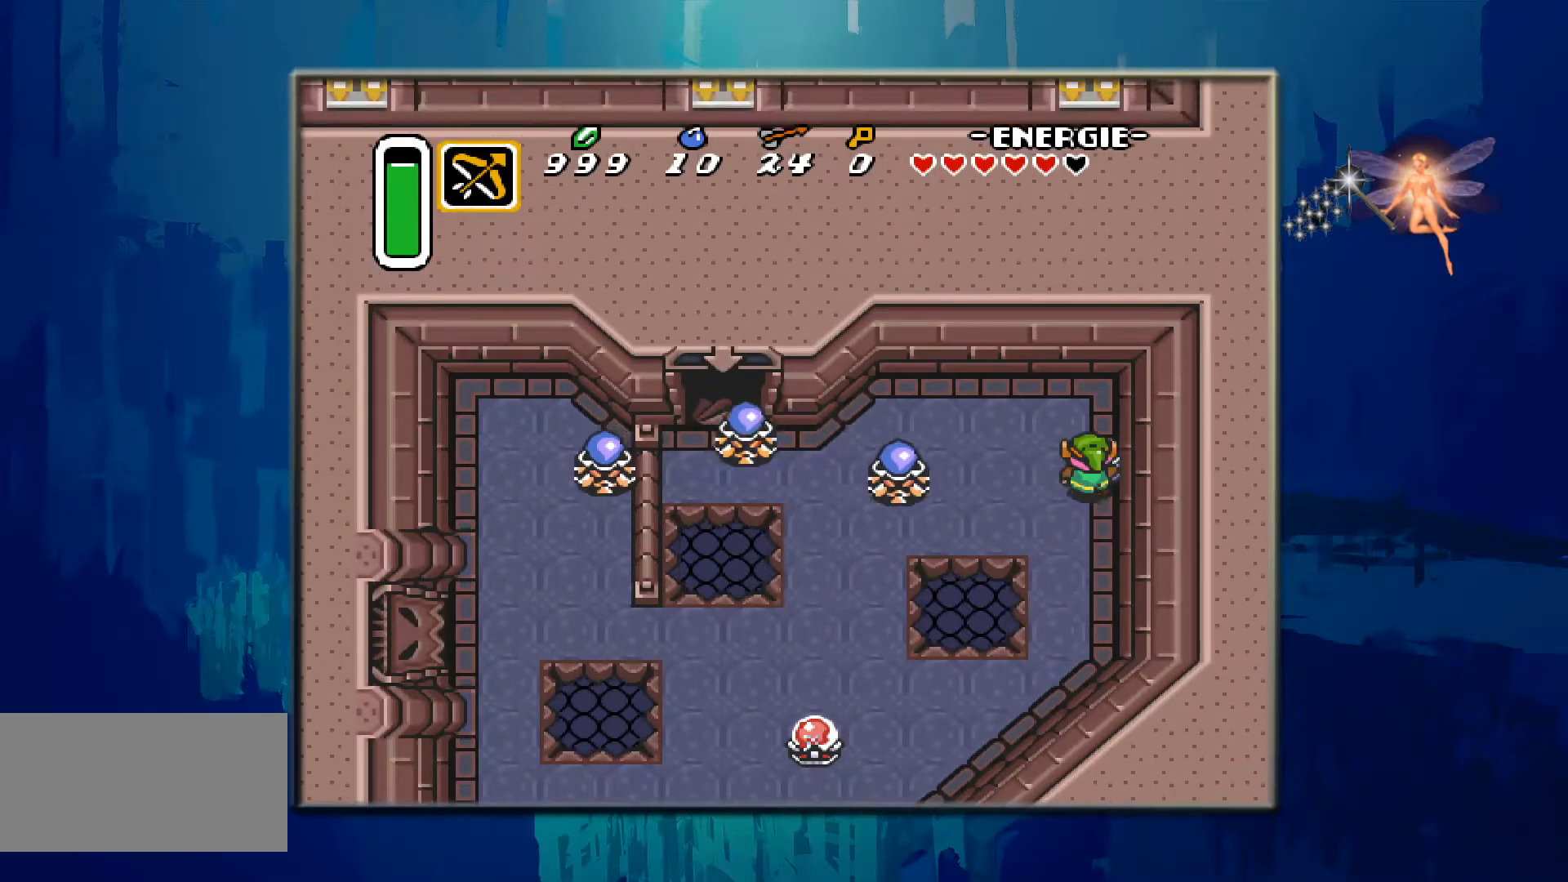
{"buttons": ["B"], "events": [[67, "DPAD_LEFT", "down"], [183, "B", "down"], [417, "DPAD_LEFT", "up"]]}
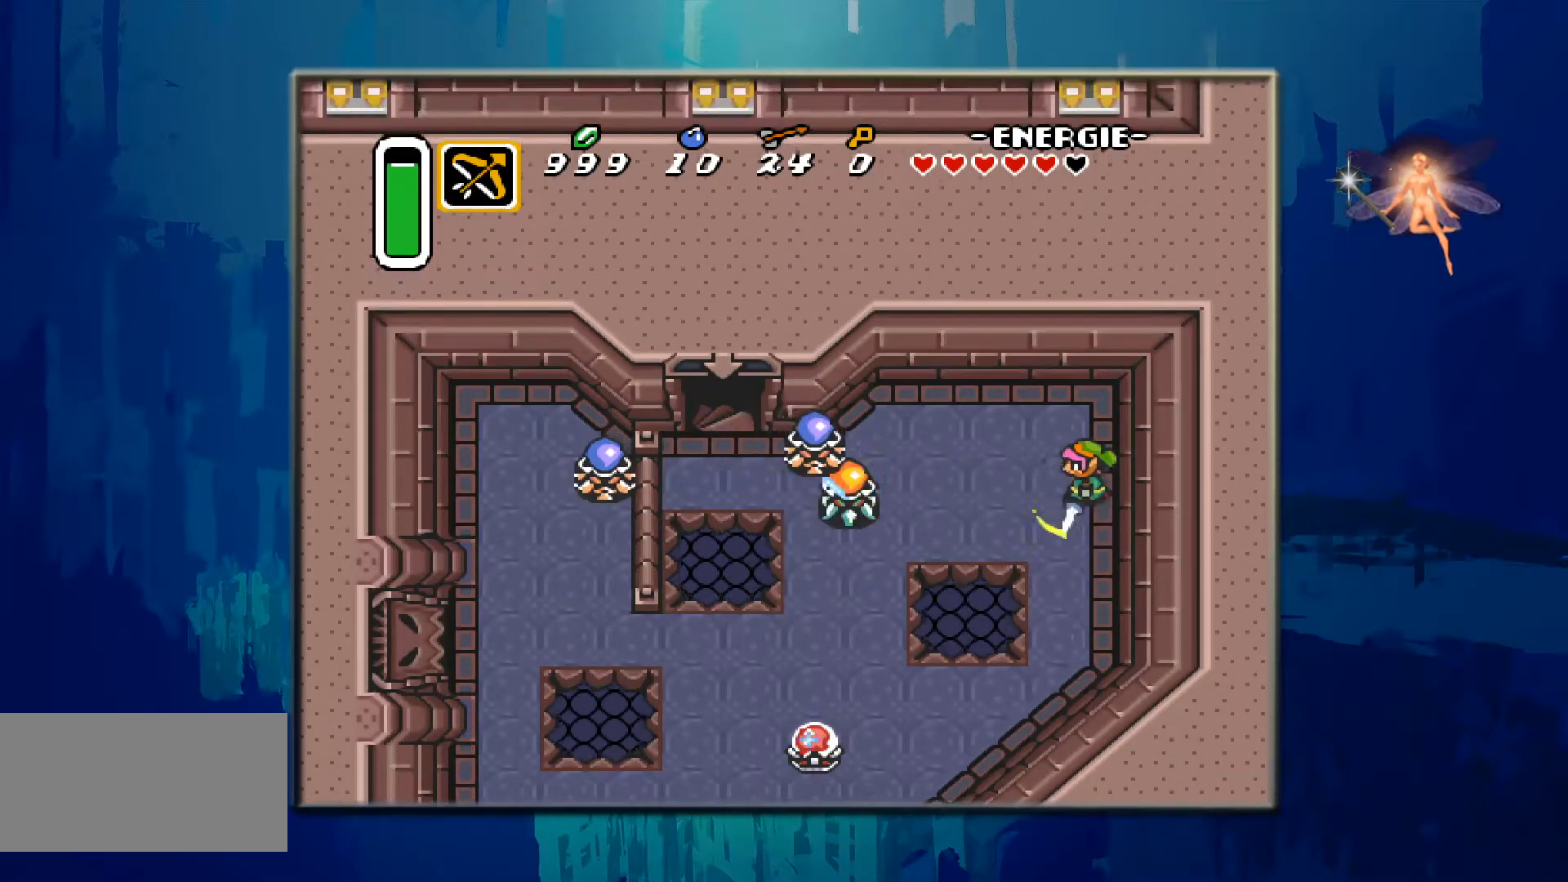
{"buttons": ["DPAD_UP", "DPAD_LEFT"], "events": [[100, "B", "up"], [350, "DPAD_UP", "down"], [367, "DPAD_LEFT", "down"]]}
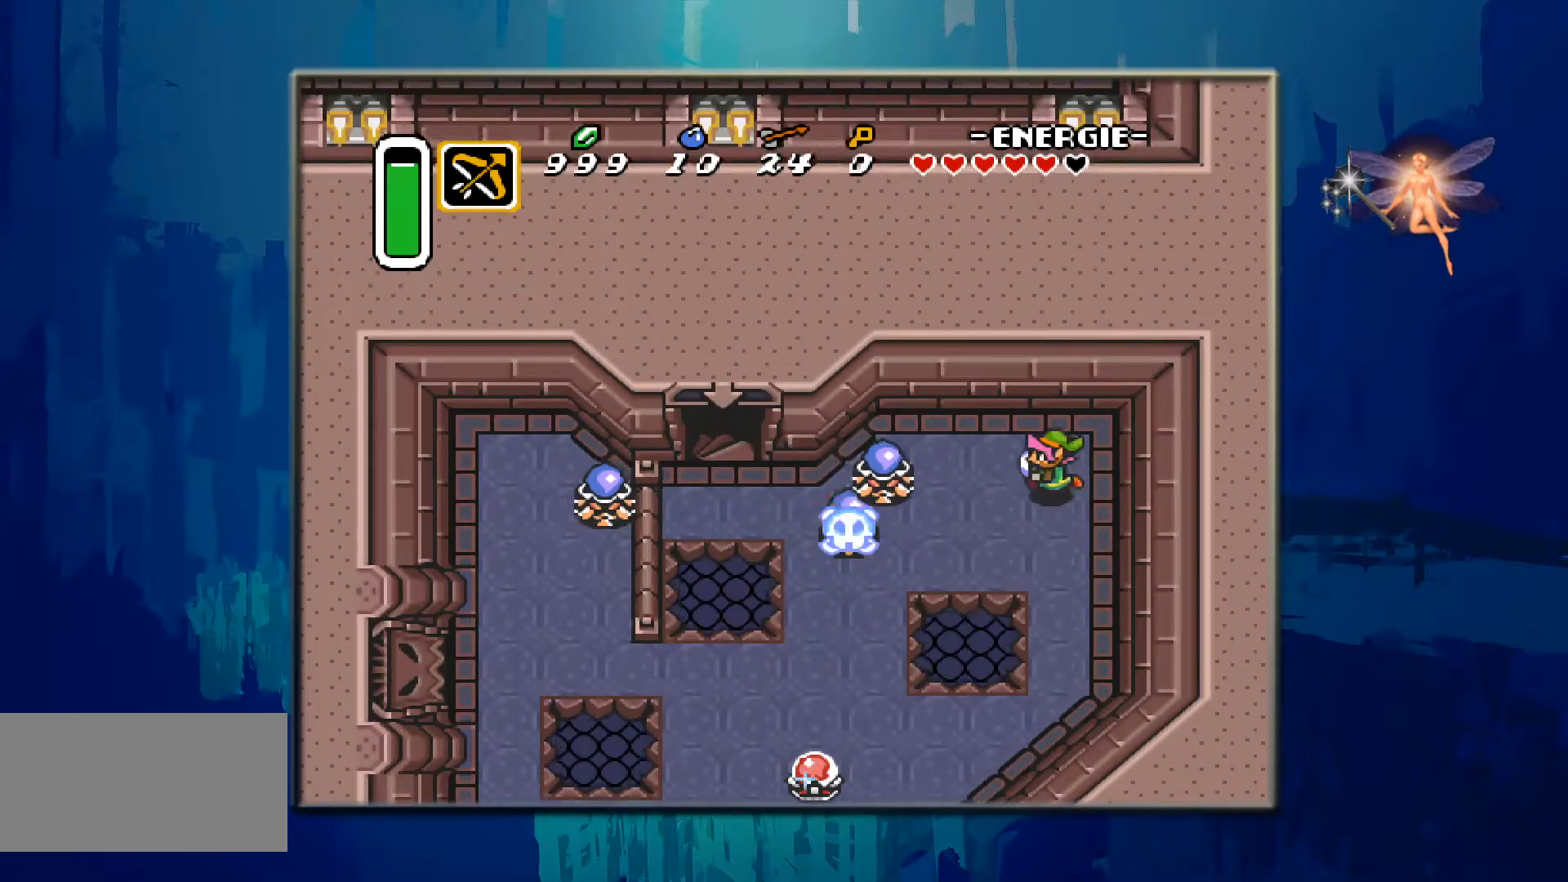
{"buttons": ["B"], "events": [[50, "DPAD_UP", "up"], [100, "DPAD_LEFT", "up"], [117, "DPAD_LEFT", "down"], [233, "B", "down"], [400, "DPAD_LEFT", "up"]]}
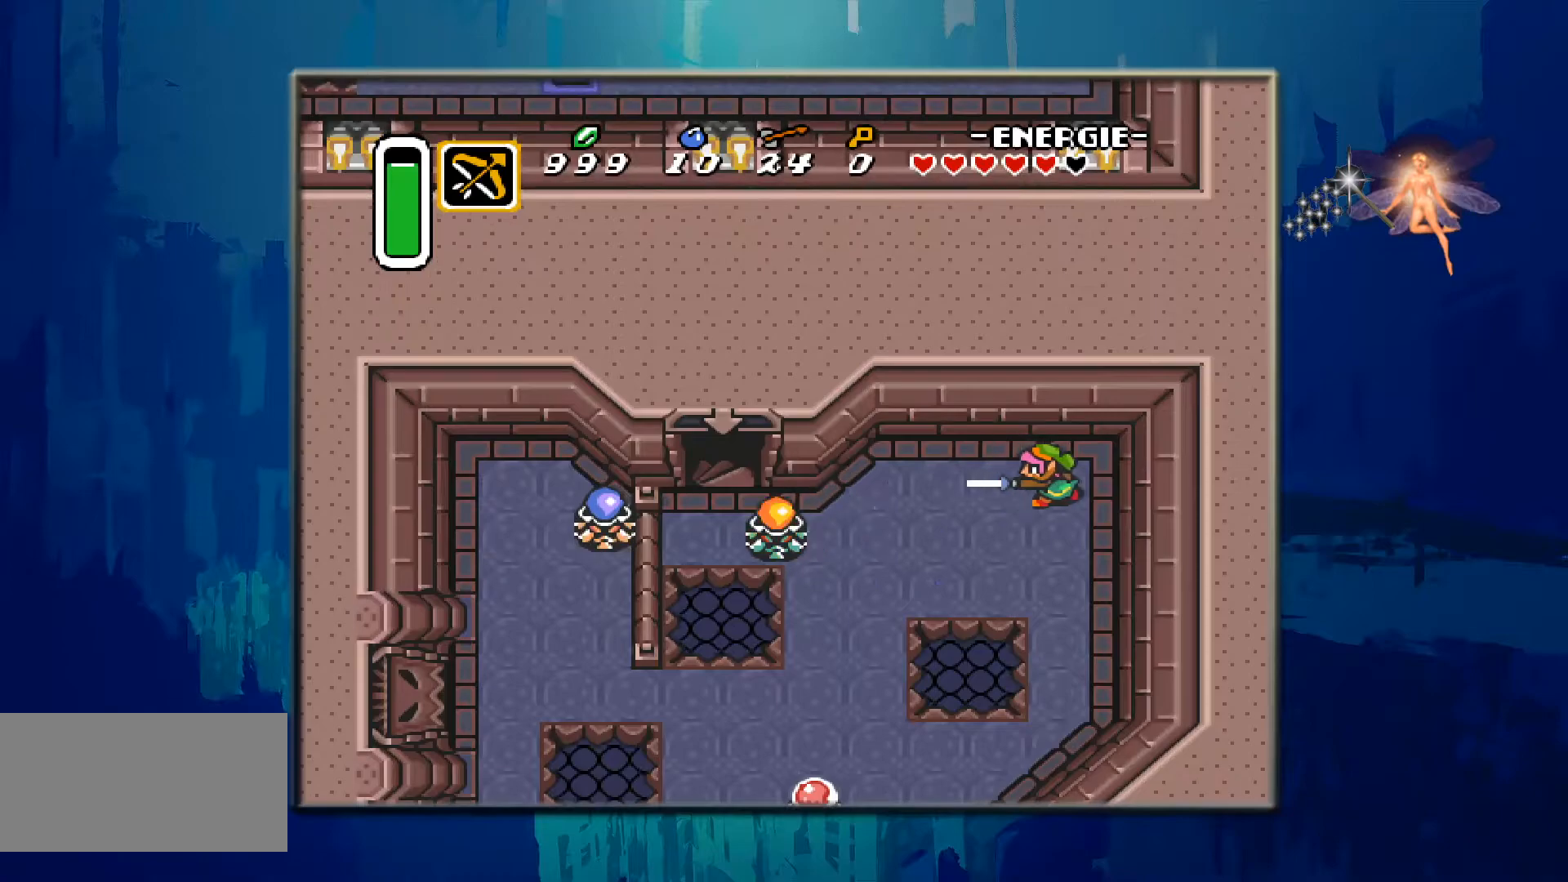
{"buttons": ["DPAD_LEFT"], "events": [[117, "B", "up"], [317, "DPAD_LEFT", "down"]]}
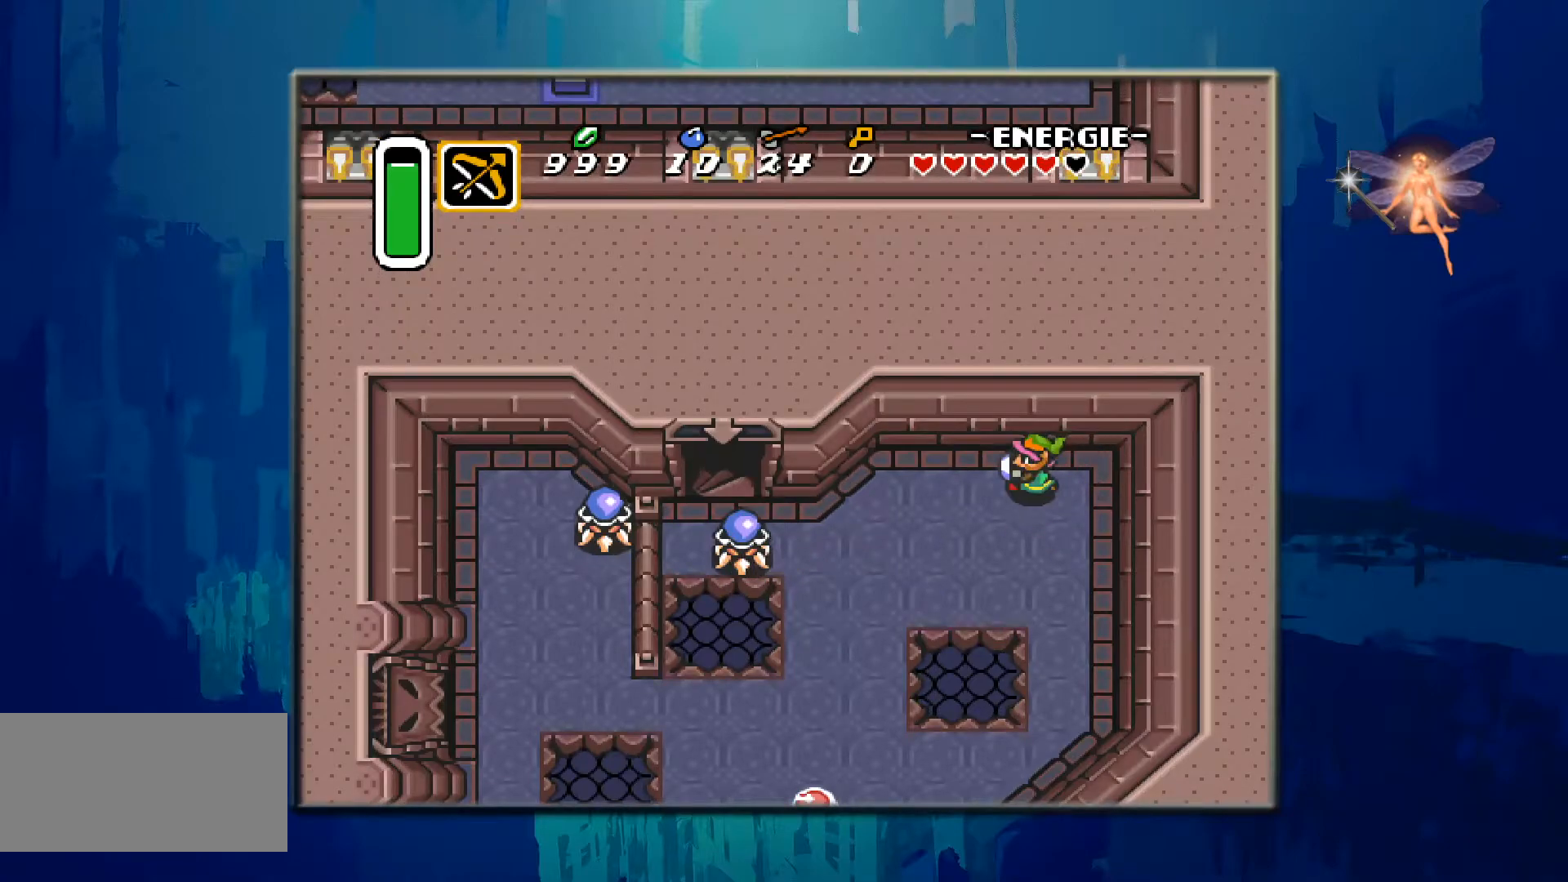
{"buttons": [], "events": [[83, "DPAD_DOWN", "down"], [167, "DPAD_DOWN", "up"], [183, "DPAD_LEFT", "up"], [267, "DPAD_DOWN", "down"], [317, "DPAD_LEFT", "down"], [433, "DPAD_DOWN", "up"], [500, "DPAD_LEFT", "up"]]}
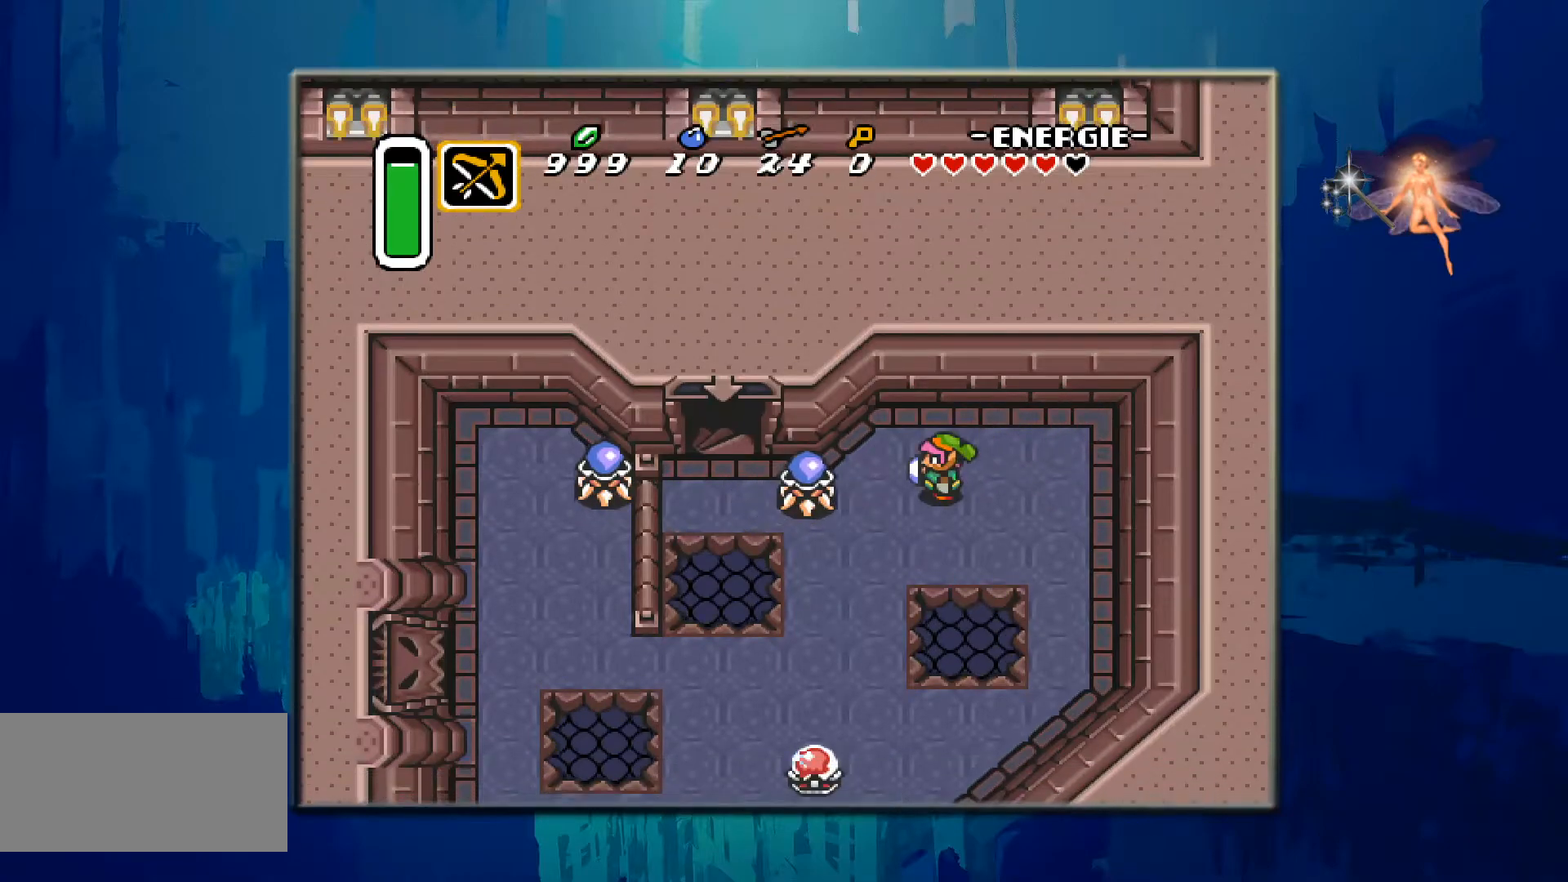
{"buttons": ["B"], "events": [[200, "DPAD_LEFT", "down"], [217, "B", "down"], [400, "DPAD_LEFT", "up"]]}
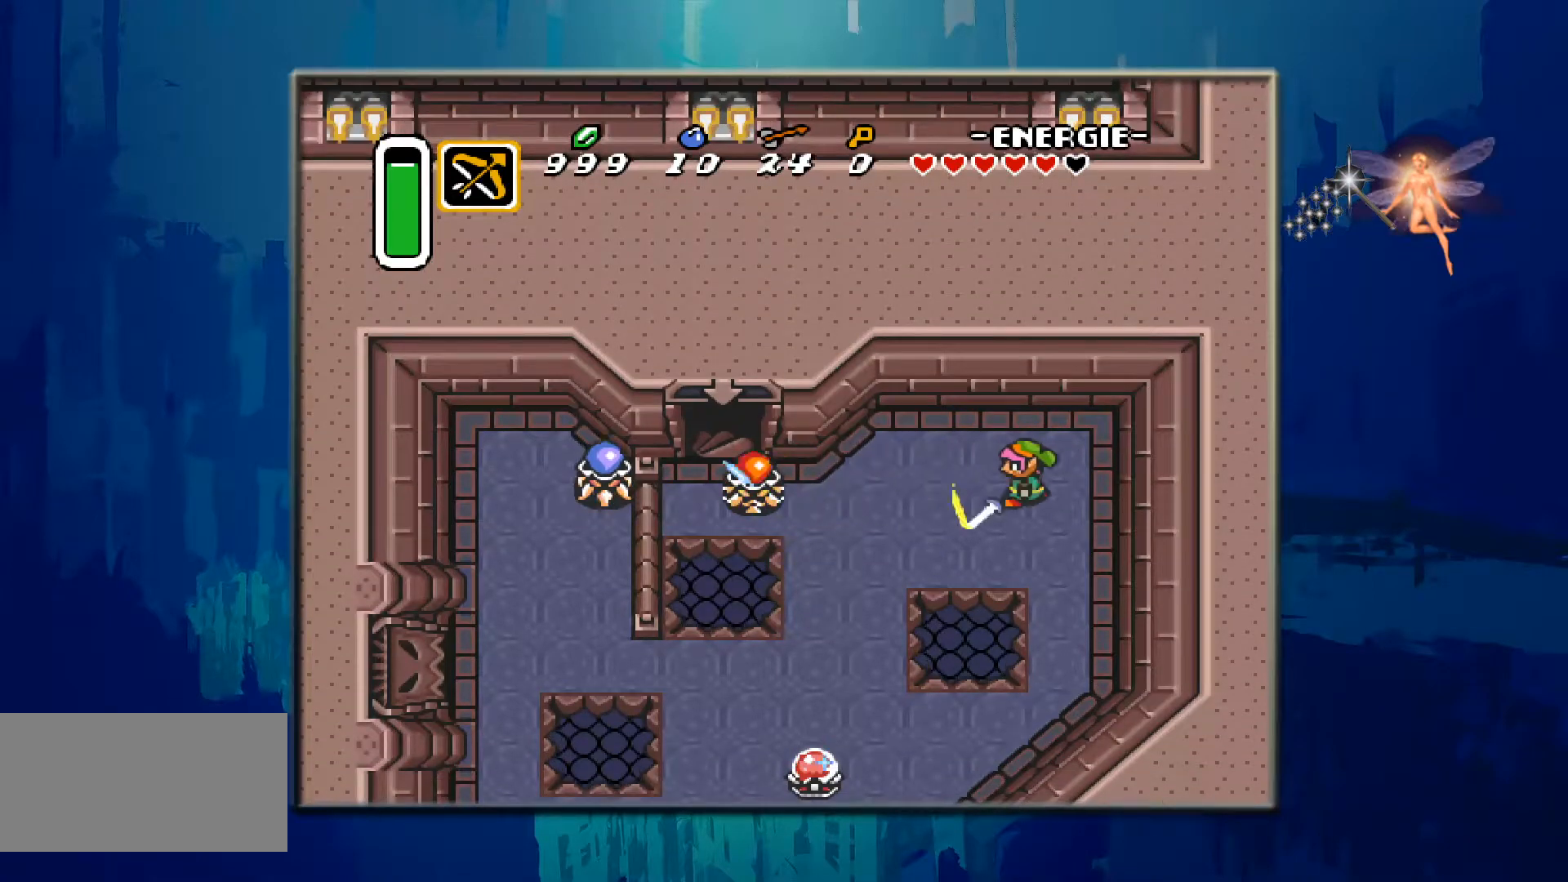
{"buttons": ["DPAD_LEFT"], "events": [[17, "B", "up"], [367, "DPAD_LEFT", "down"]]}
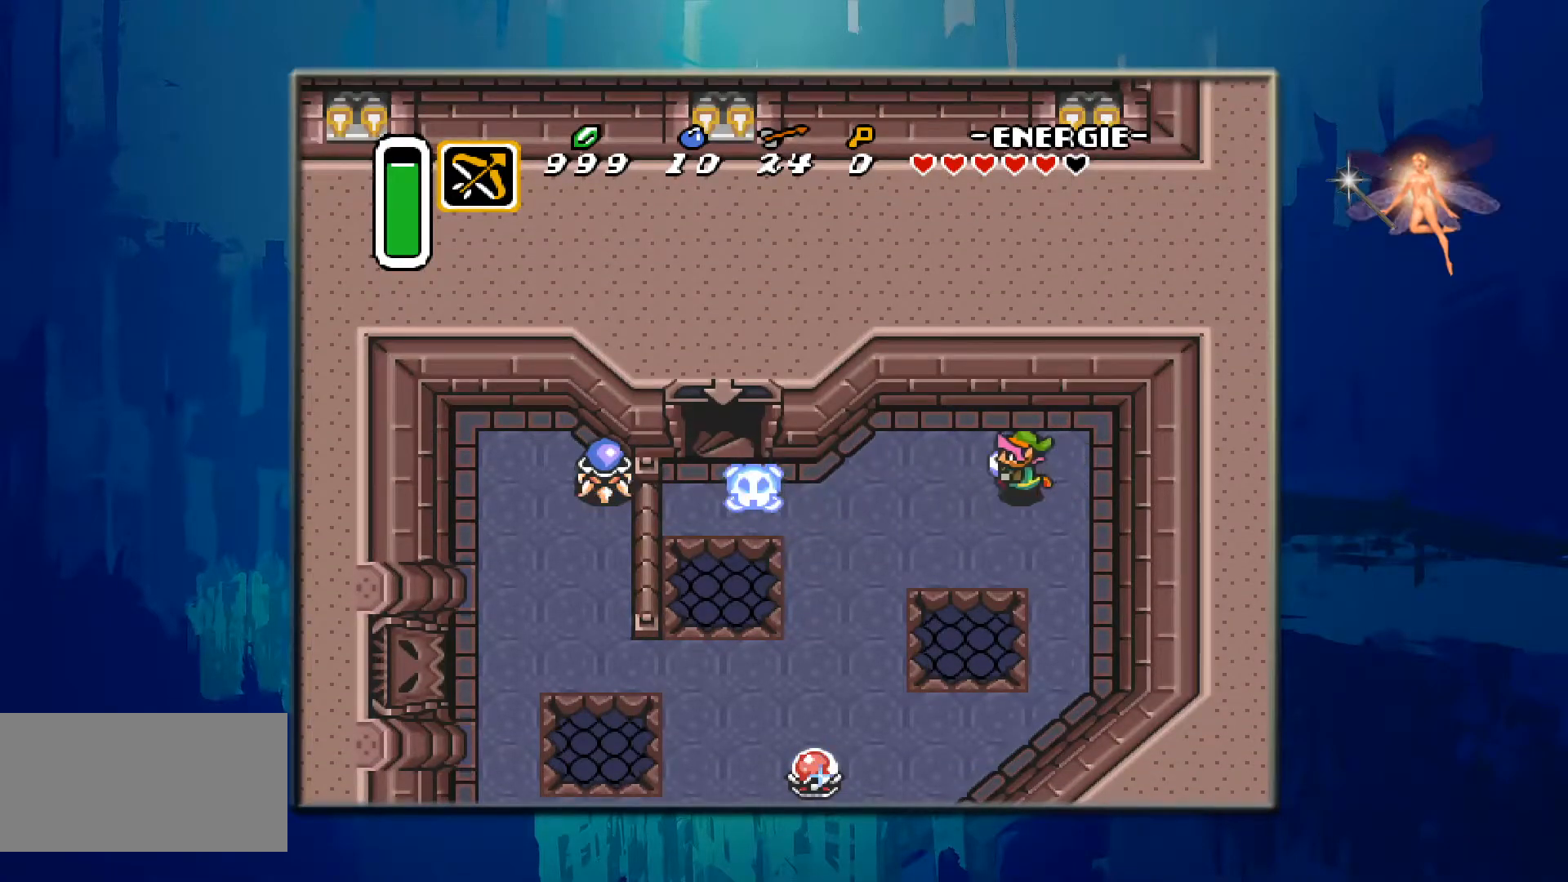
{"buttons": ["DPAD_LEFT"], "events": [[150, "DPAD_LEFT", "up"], [300, "DPAD_LEFT", "down"]]}
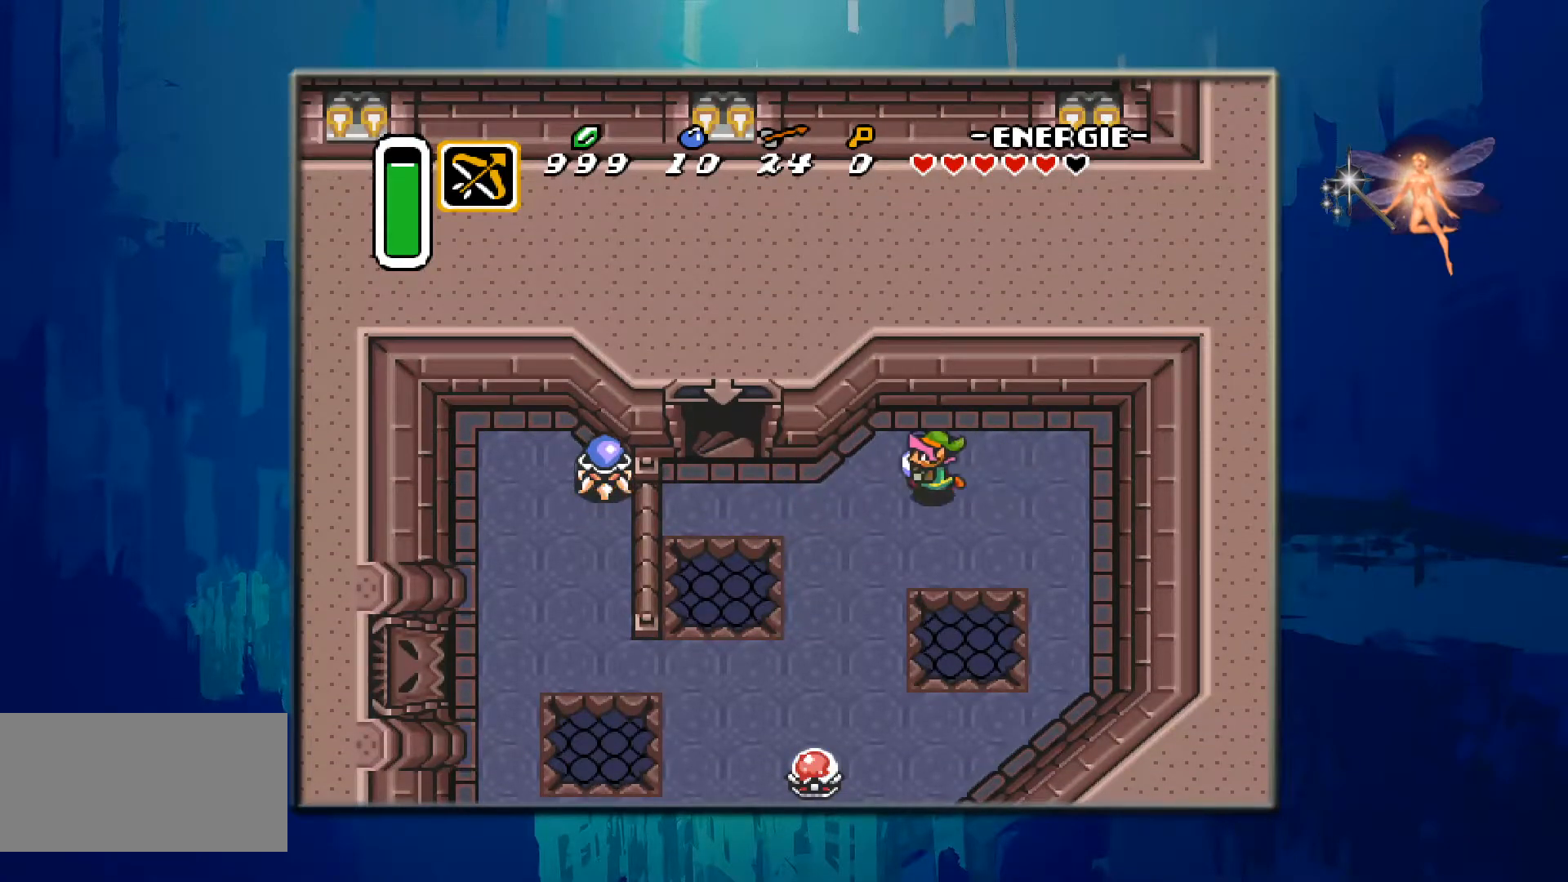
{"buttons": ["DPAD_DOWN"], "events": [[217, "DPAD_LEFT", "up"], [250, "DPAD_DOWN", "down"]]}
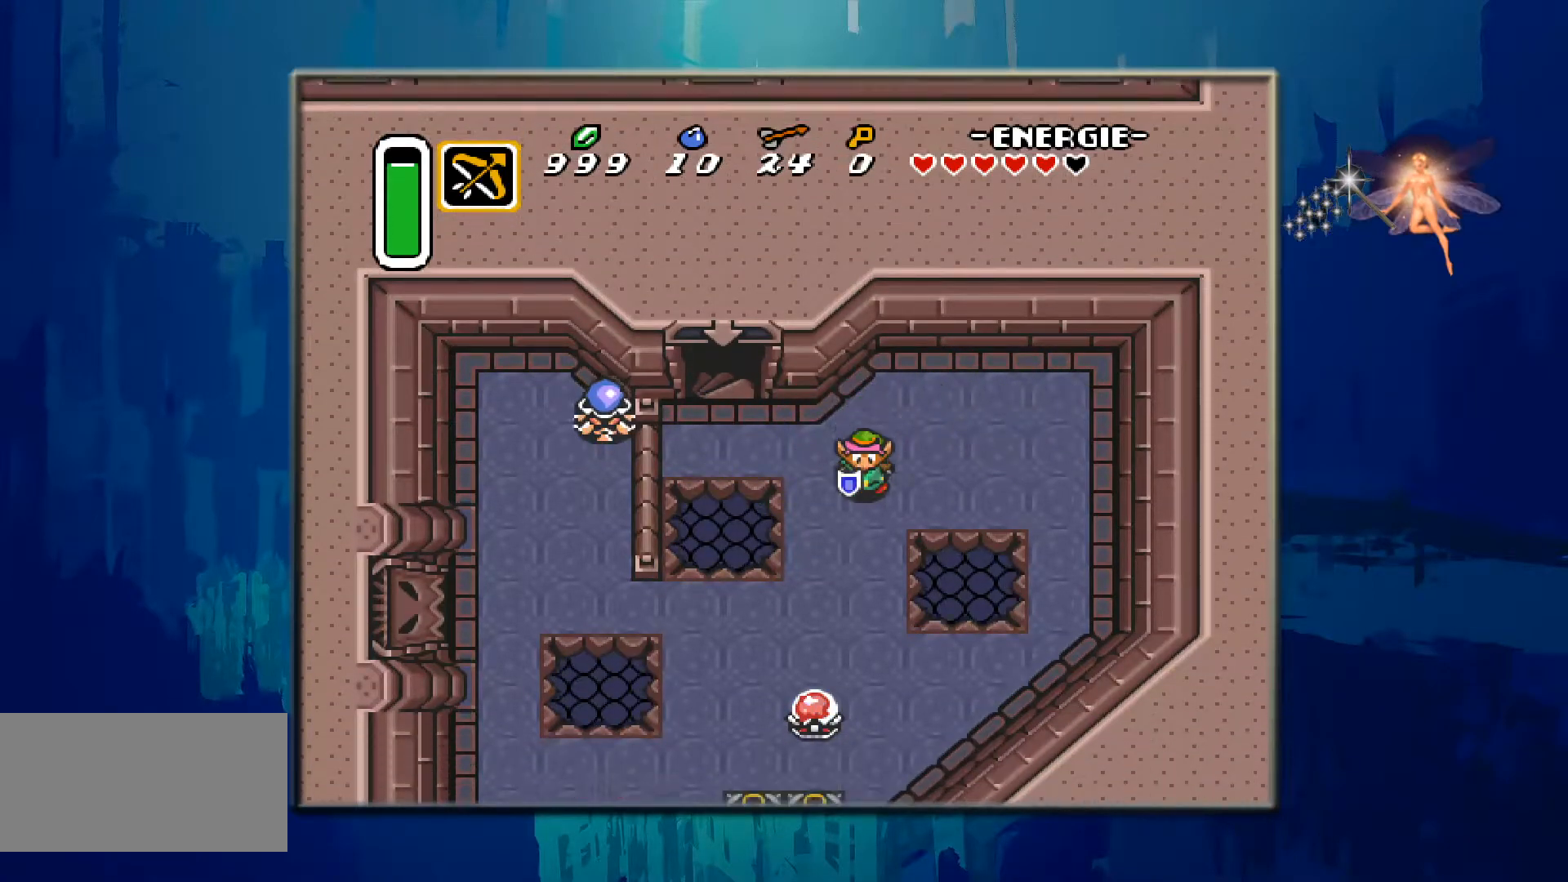
{"buttons": ["DPAD_DOWN"], "events": [[233, "DPAD_LEFT", "down"], [500, "DPAD_LEFT", "up"]]}
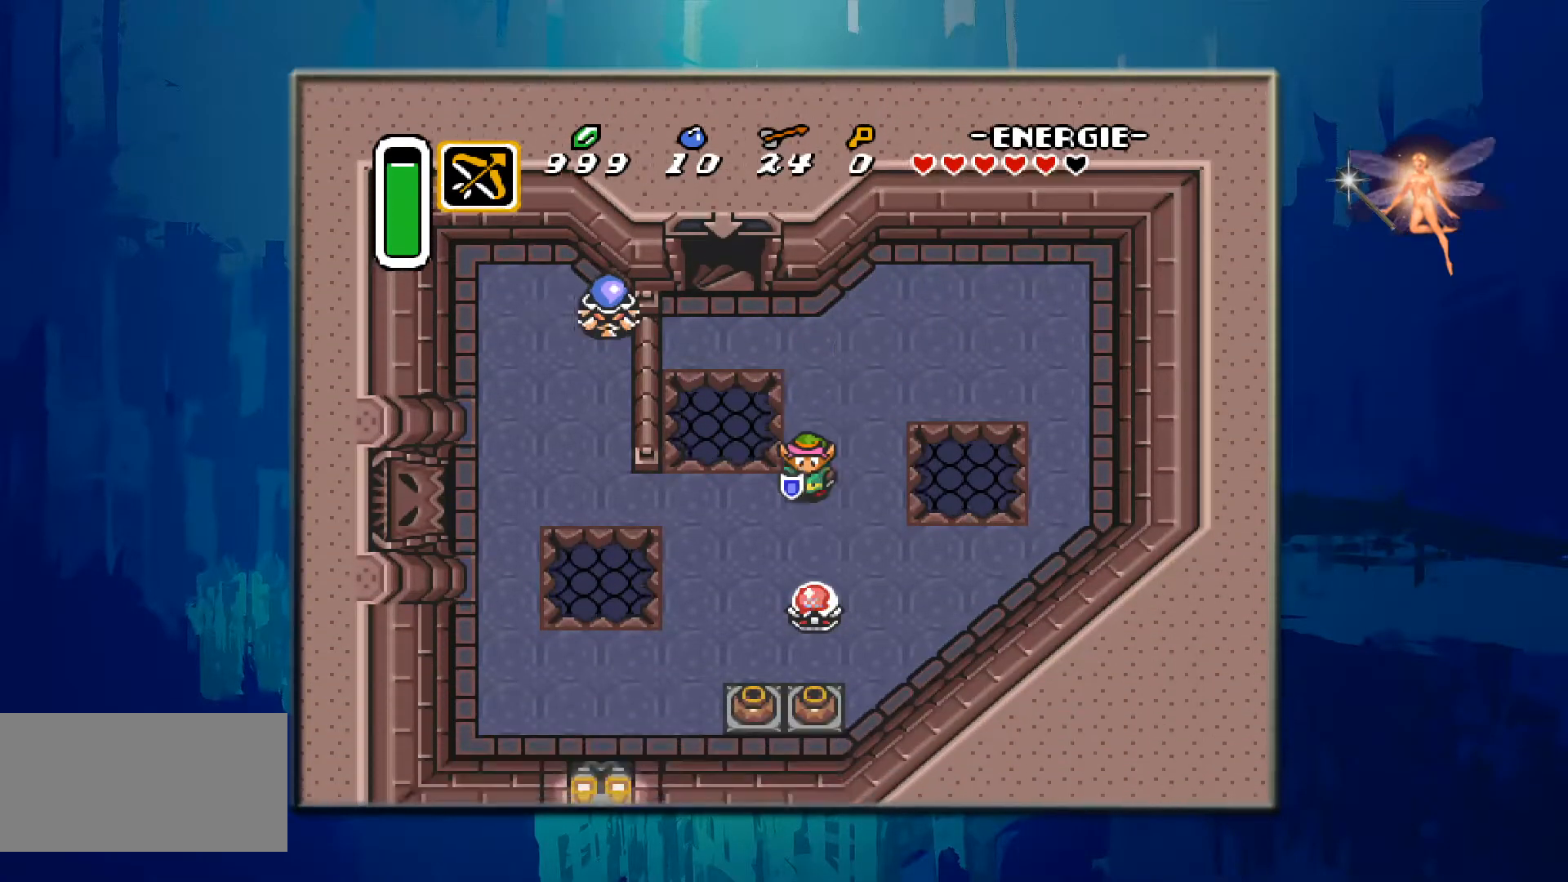
{"buttons": ["DPAD_DOWN", "DPAD_LEFT"], "events": [[200, "DPAD_LEFT", "down"], [367, "DPAD_LEFT", "up"], [417, "DPAD_LEFT", "down"]]}
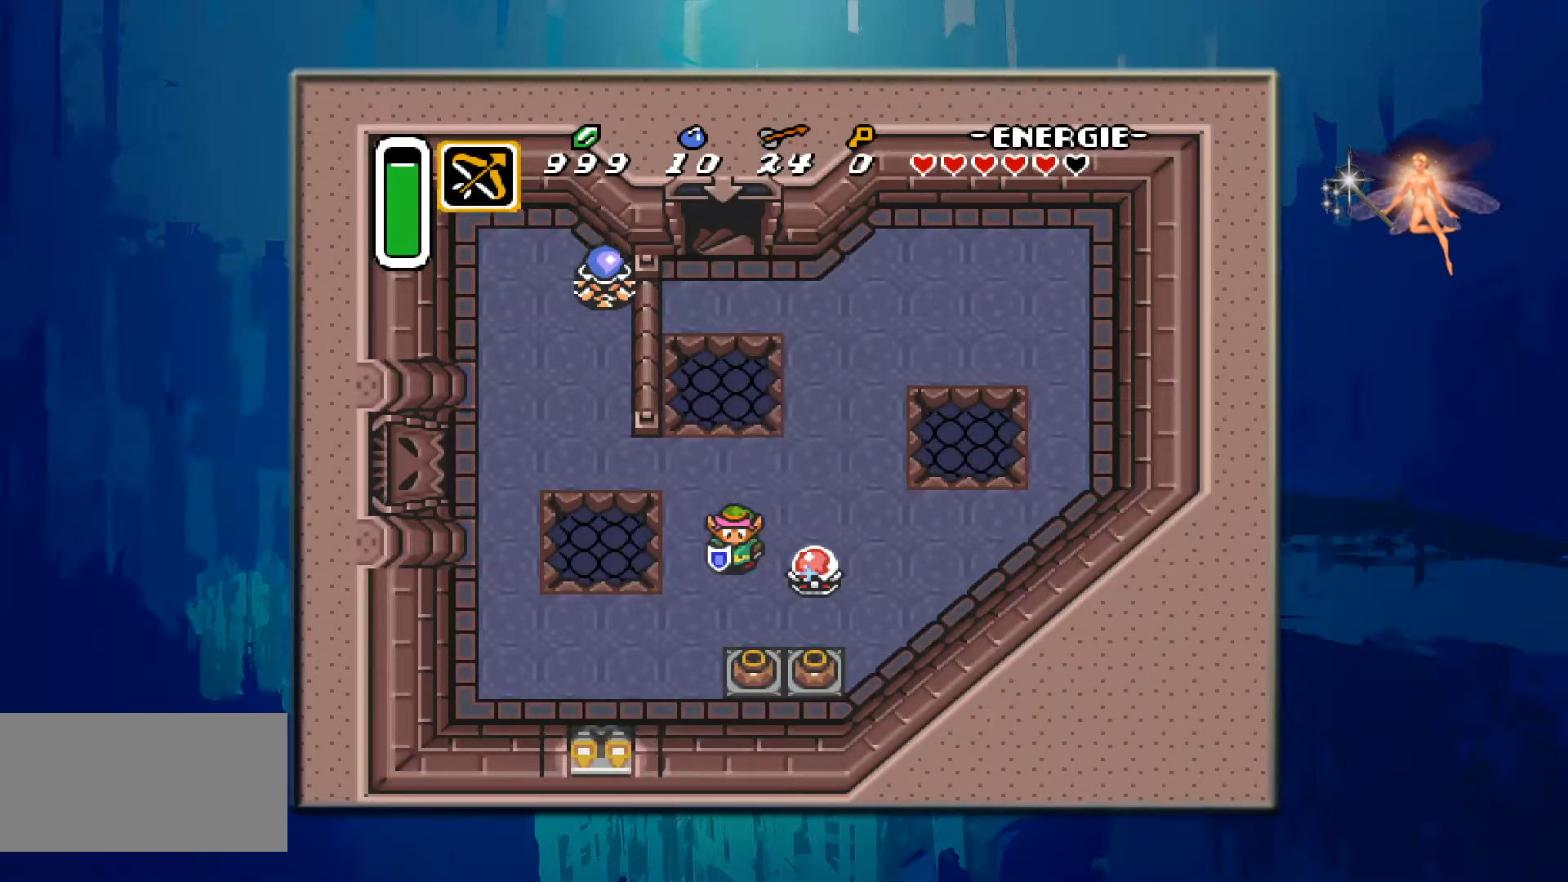
{"buttons": ["DPAD_DOWN"], "events": [[33, "DPAD_LEFT", "up"]]}
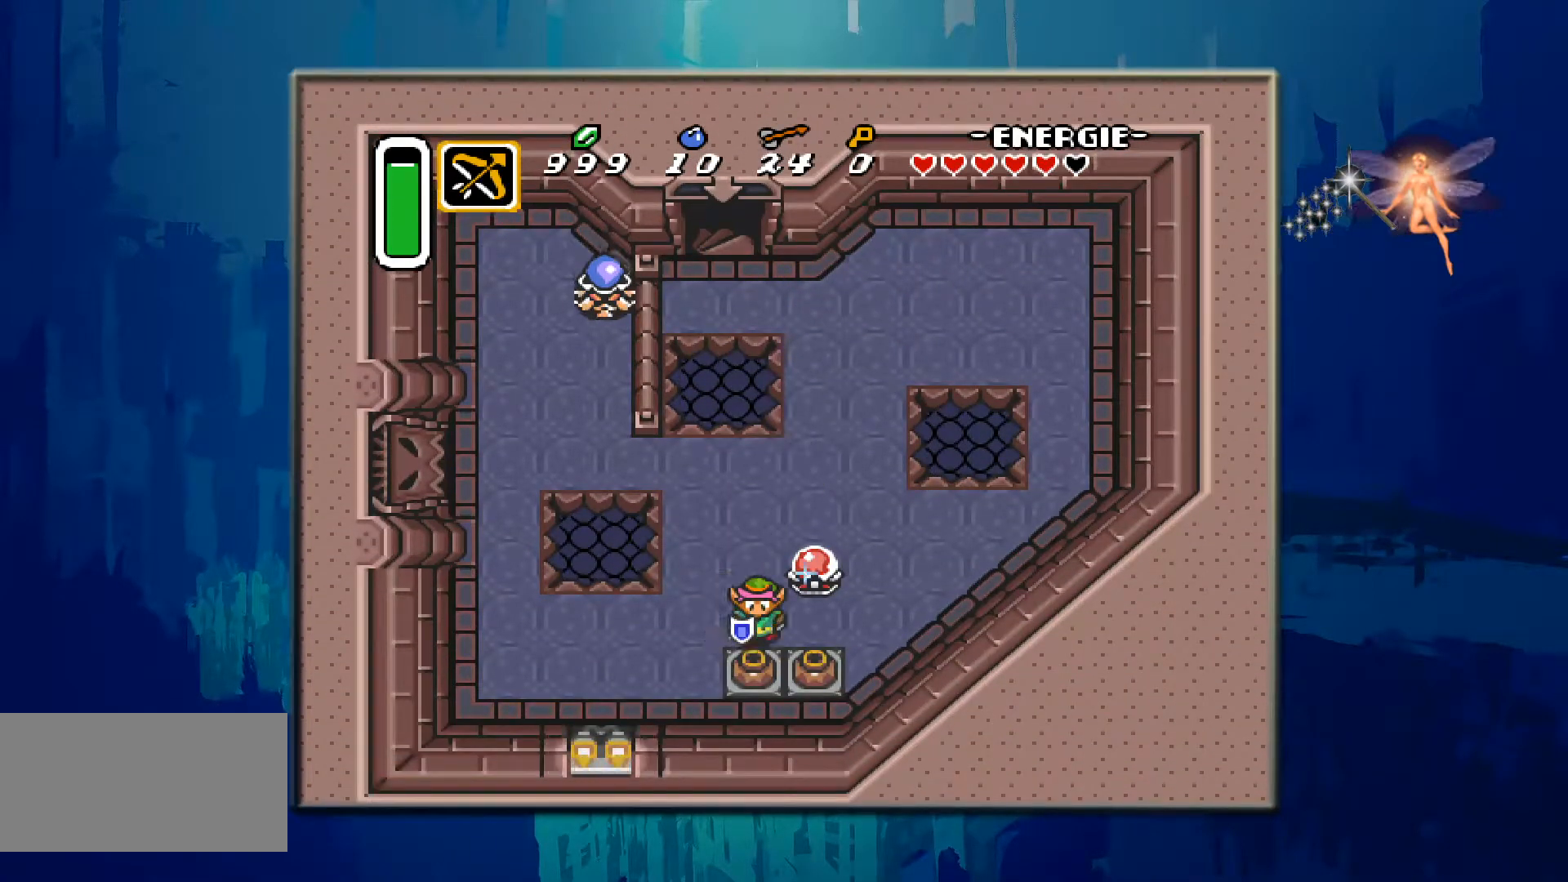
{"buttons": ["DPAD_DOWN"], "events": [[50, "A", "down"], [283, "A", "up"]]}
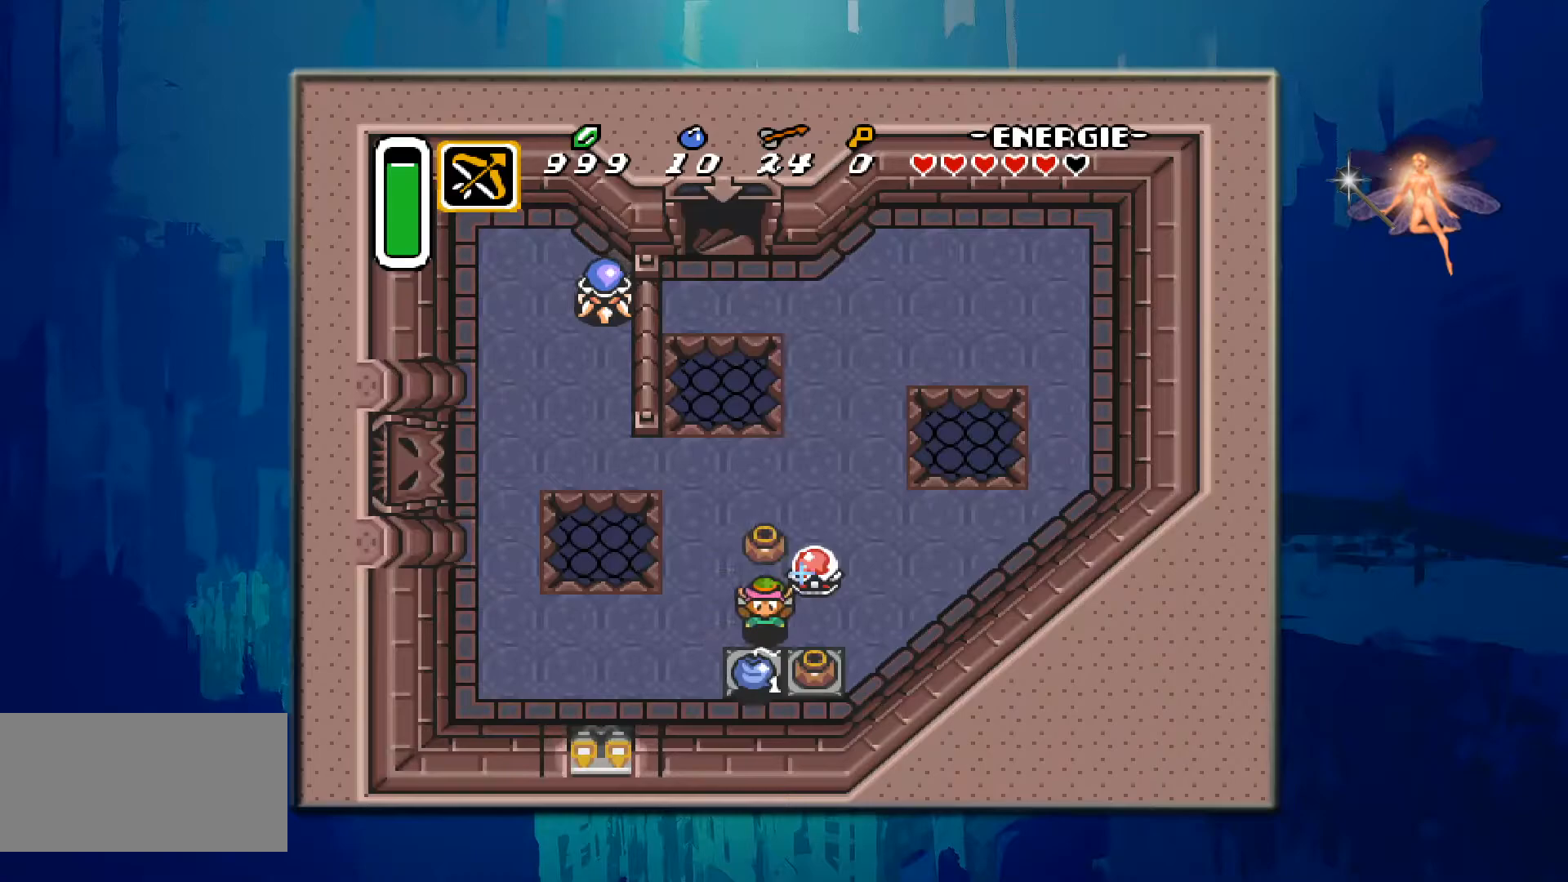
{"buttons": ["DPAD_LEFT"], "events": [[417, "DPAD_LEFT", "down"], [433, "DPAD_DOWN", "up"]]}
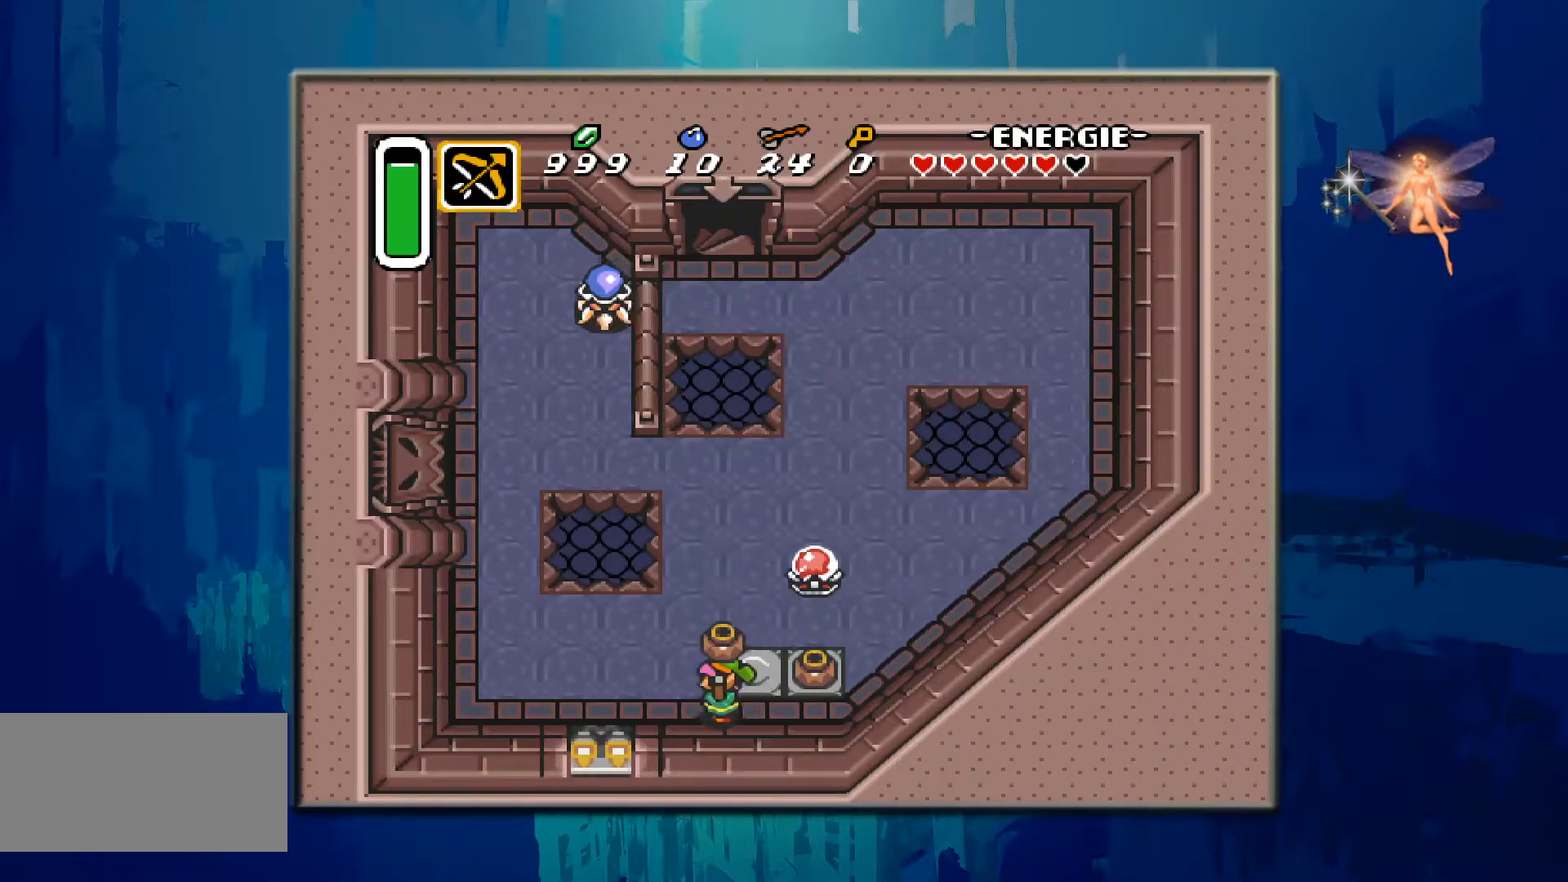
{"buttons": [], "events": [[467, "DPAD_LEFT", "up"]]}
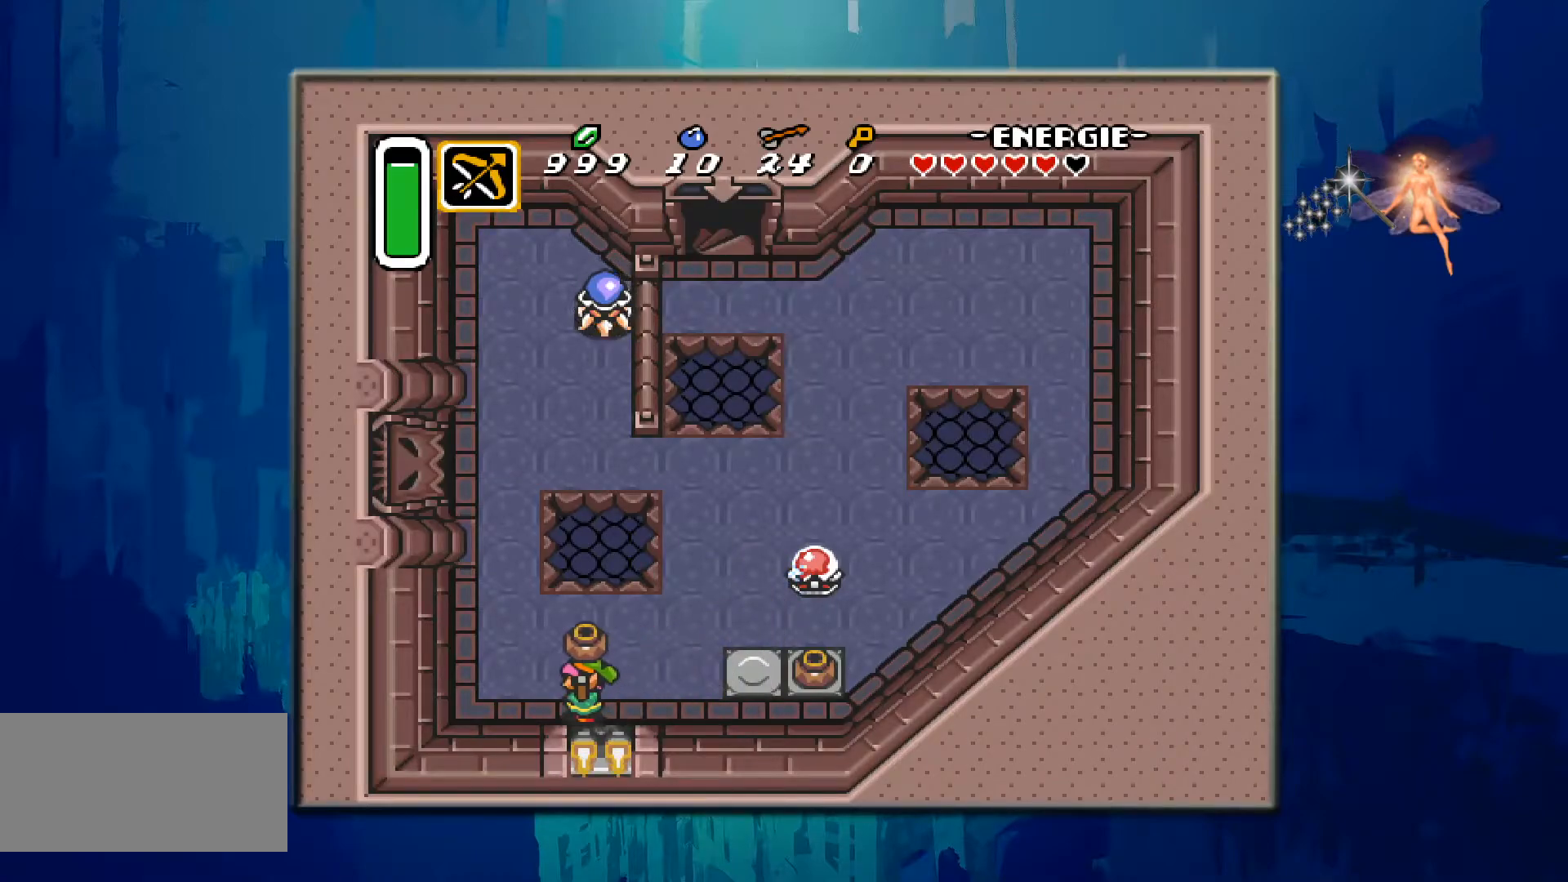
{"buttons": ["A"], "events": [[150, "DPAD_UP", "down"], [400, "DPAD_UP", "up"], [433, "A", "down"]]}
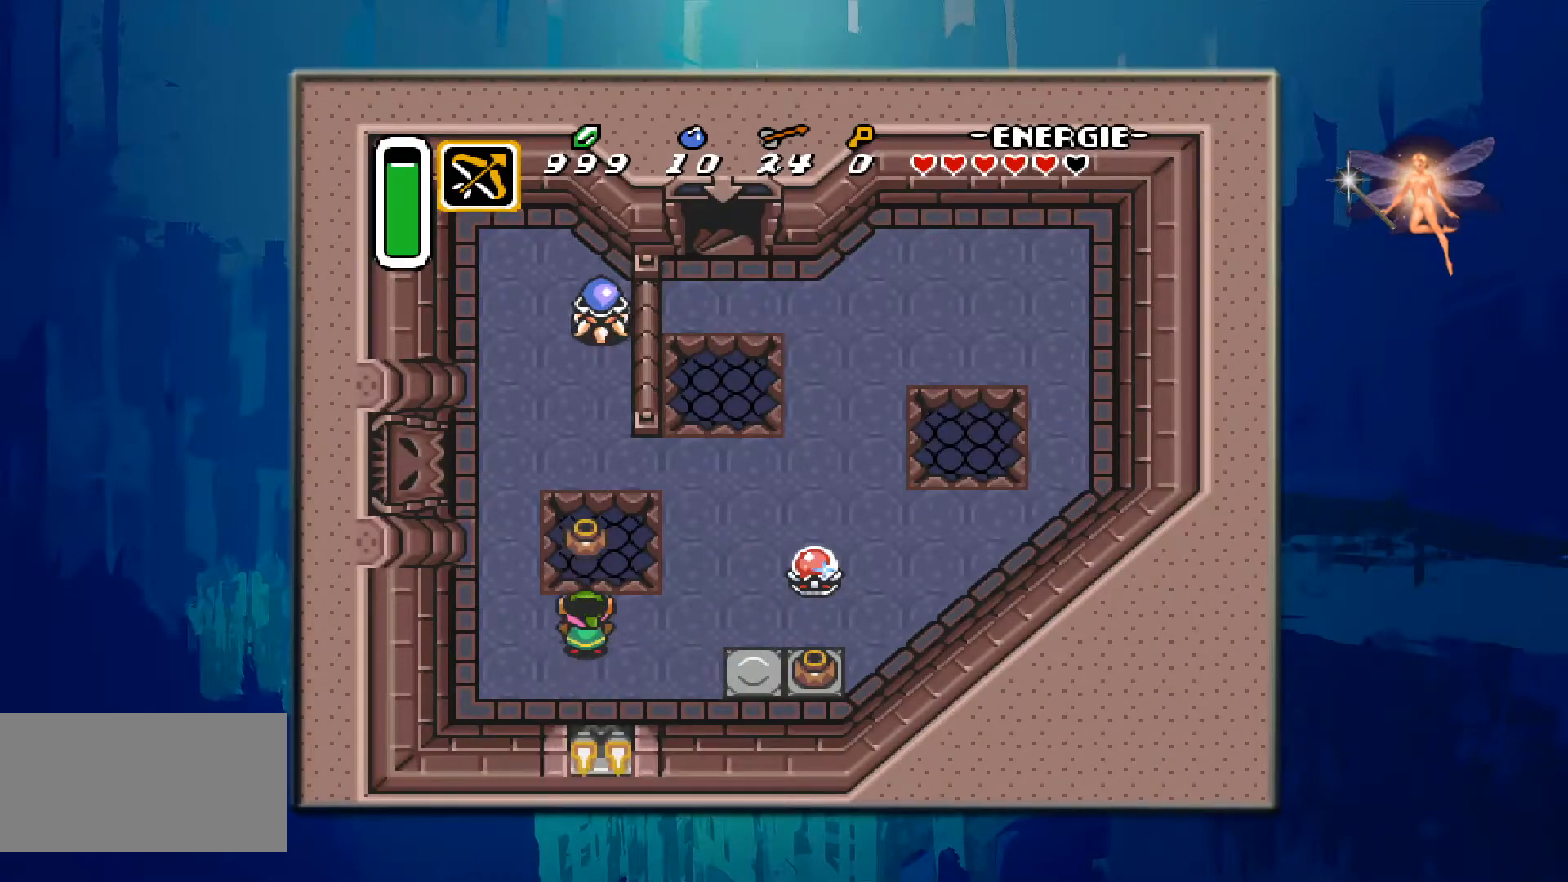
{"buttons": [], "events": [[383, "A", "up"]]}
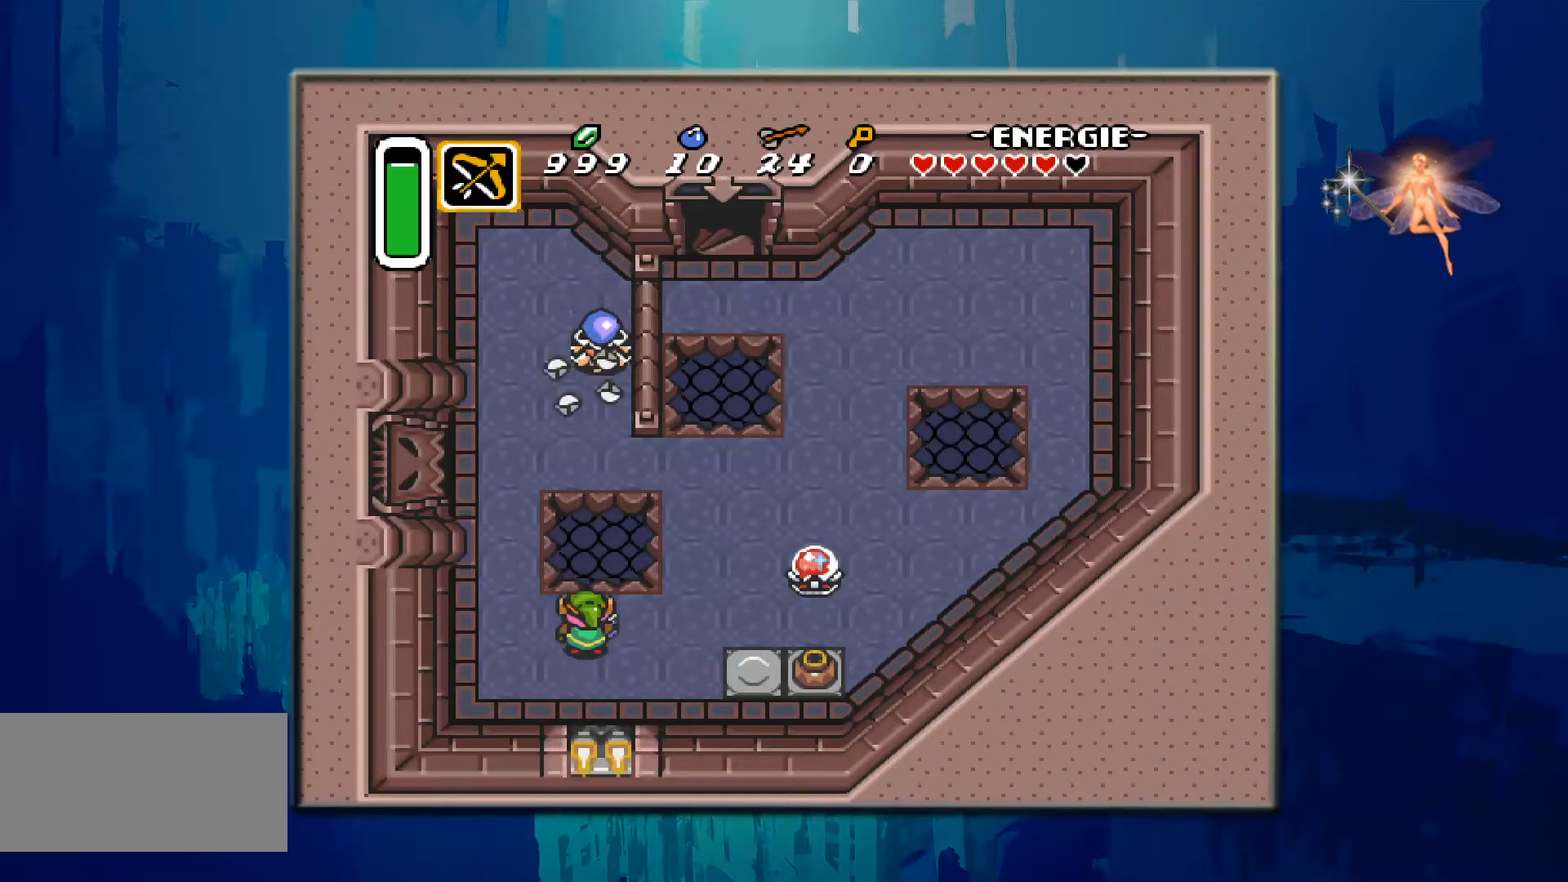
{"buttons": [], "events": []}
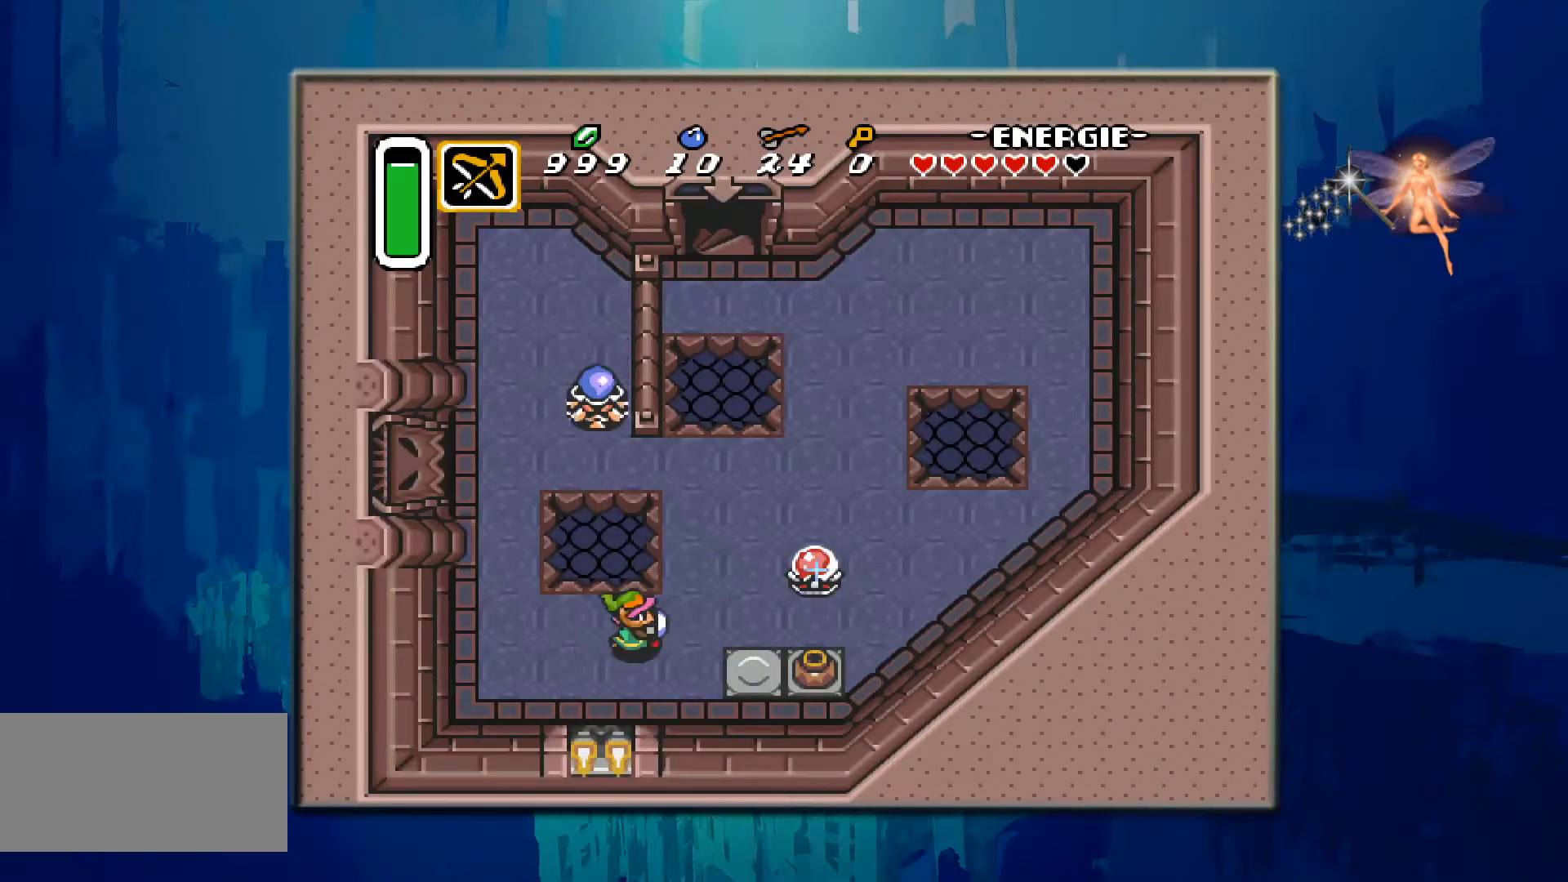
{"buttons": [], "events": [[83, "DPAD_DOWN", "down"], [367, "DPAD_DOWN", "up"]]}
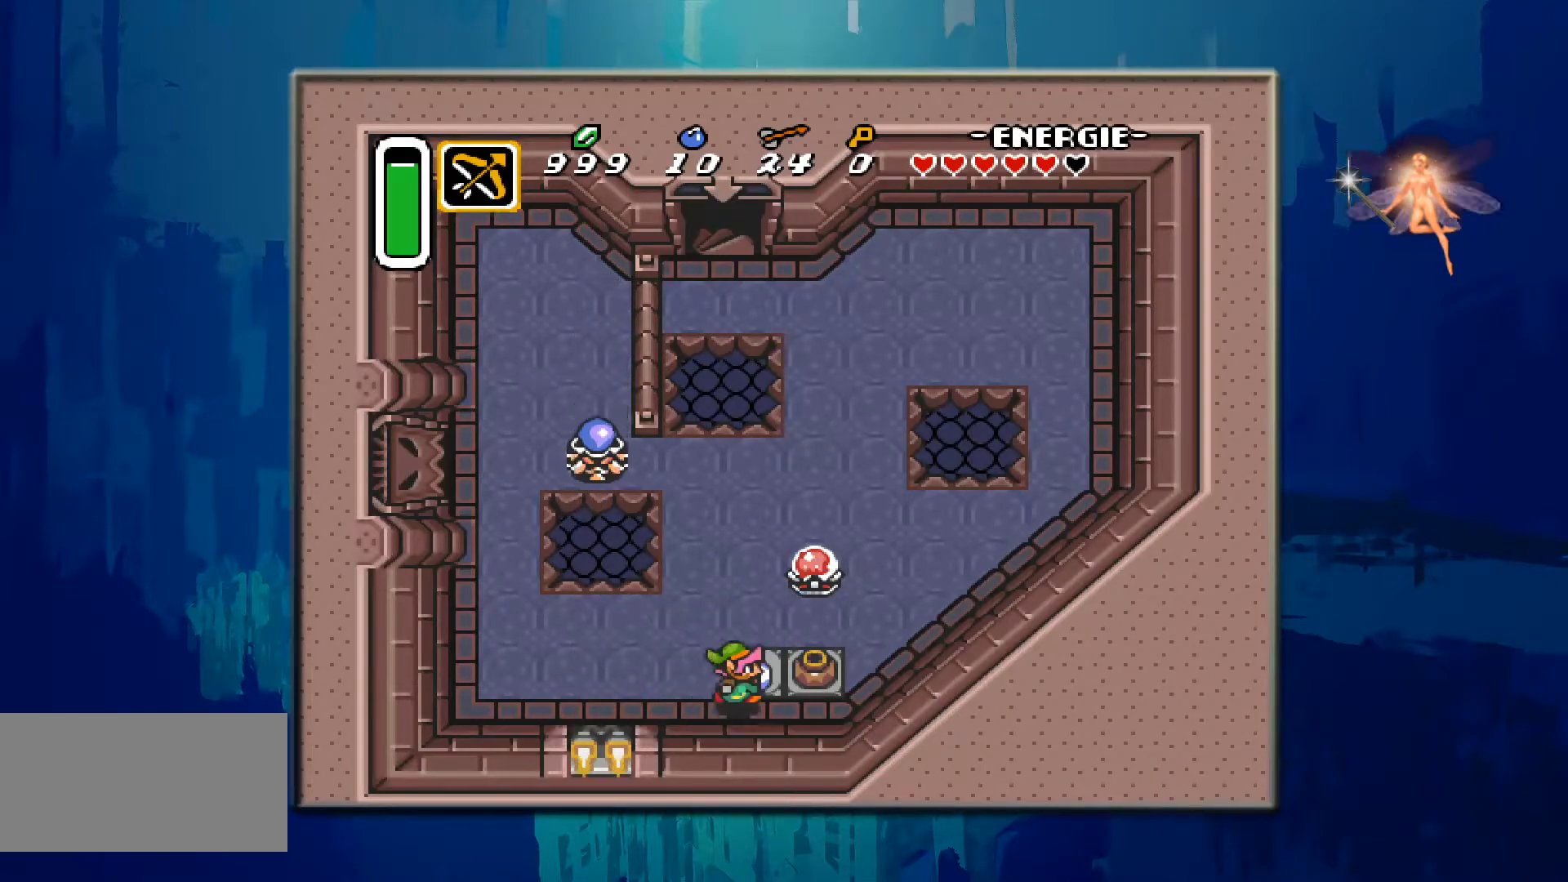
{"buttons": [], "events": [[217, "A", "down"], [417, "A", "up"]]}
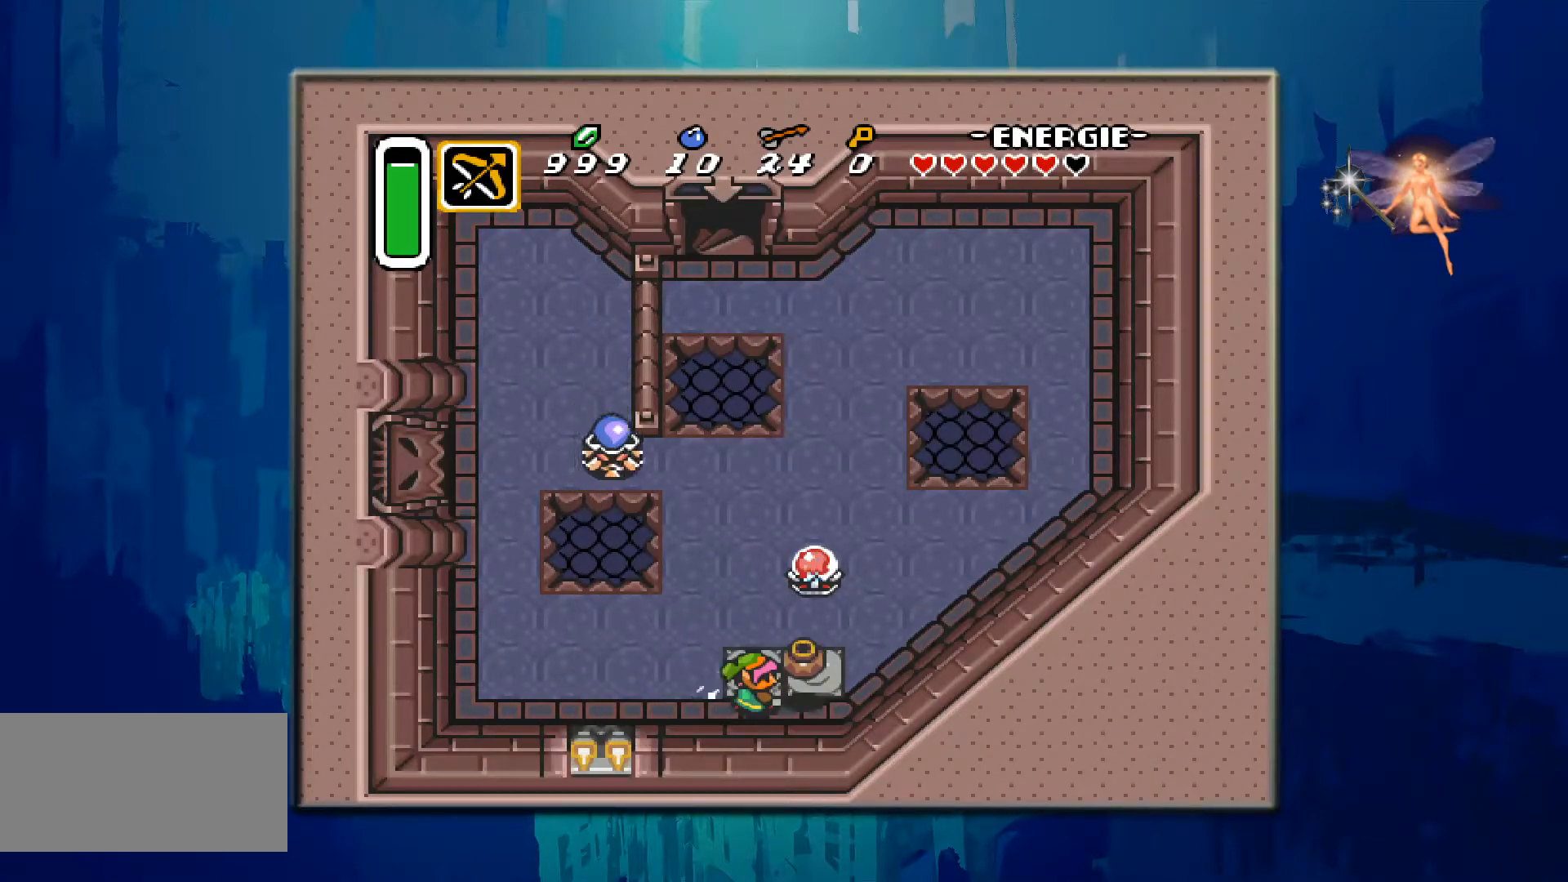
{"buttons": ["DPAD_LEFT"], "events": [[333, "DPAD_LEFT", "down"]]}
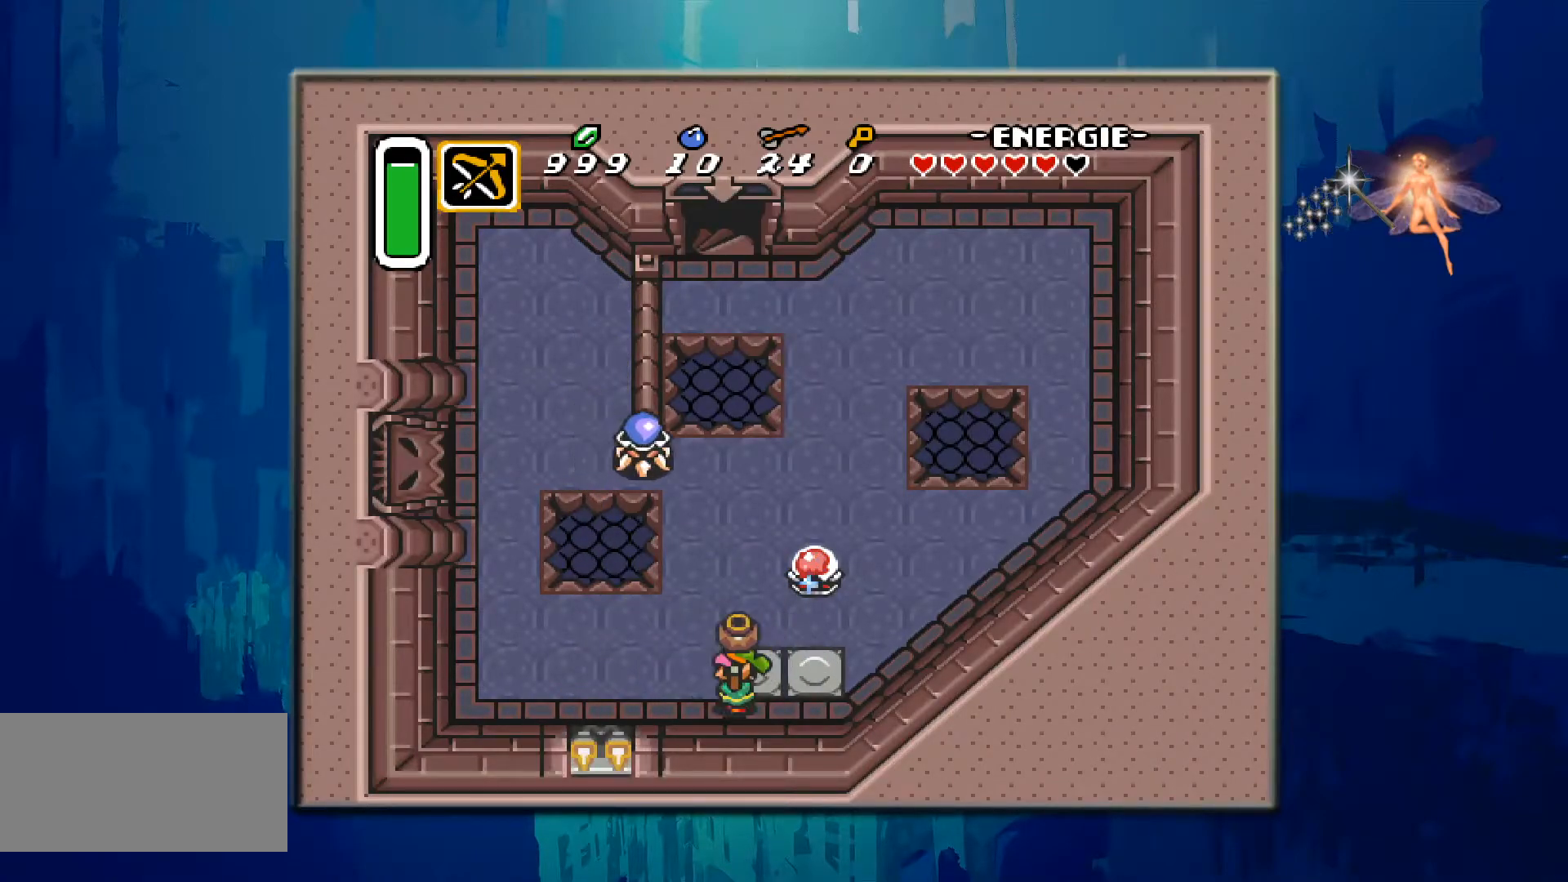
{"buttons": ["A", "DPAD_UP"], "events": [[267, "DPAD_LEFT", "up"], [367, "DPAD_UP", "down"], [450, "A", "down"]]}
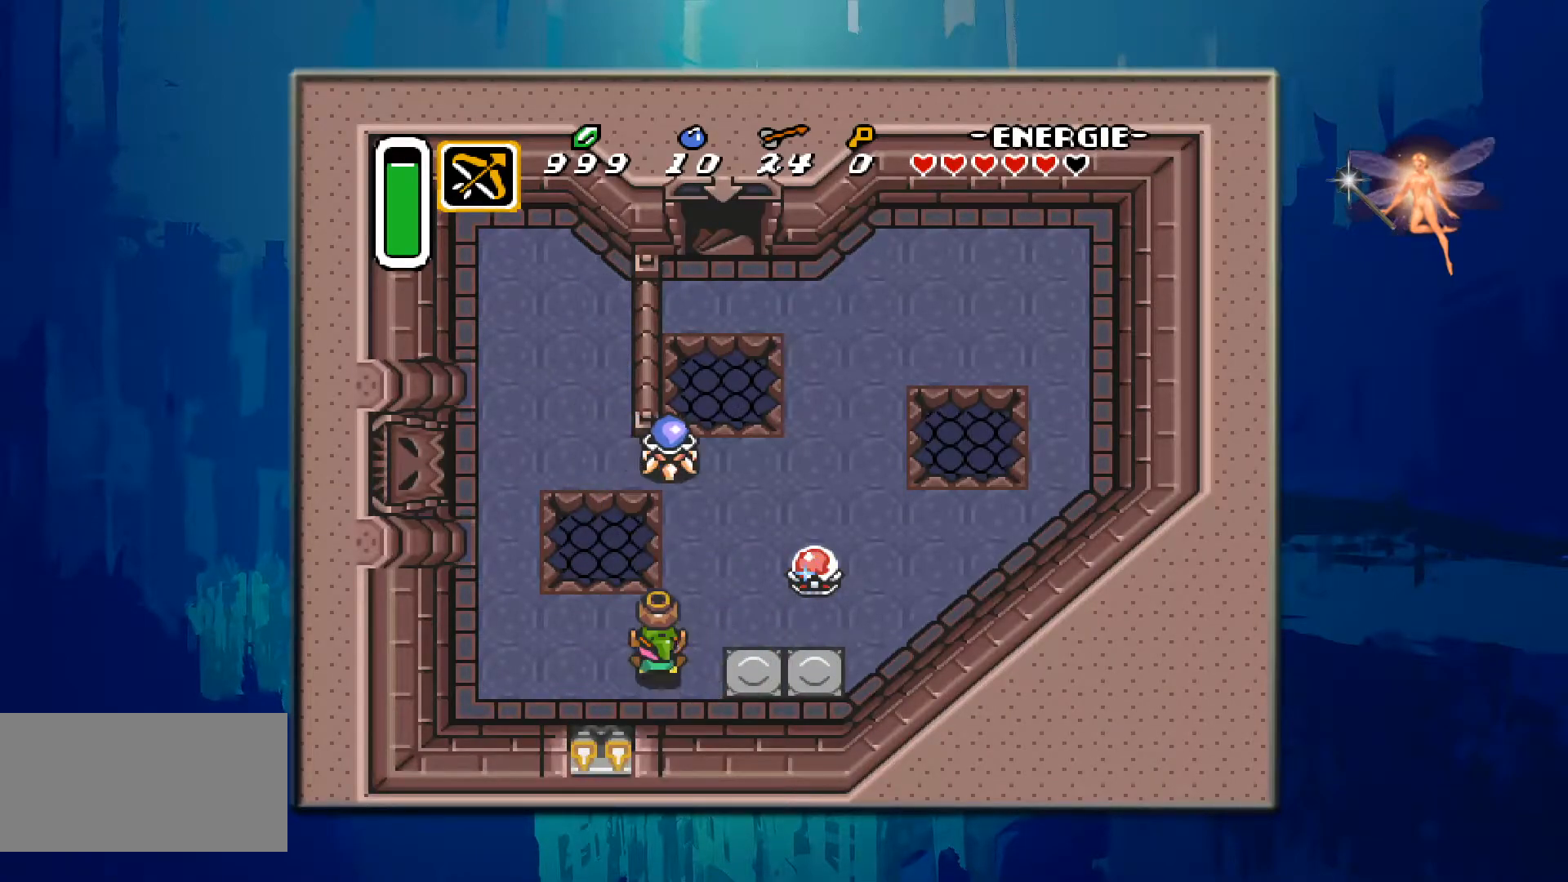
{"buttons": [], "events": [[83, "DPAD_UP", "up"], [133, "A", "up"]]}
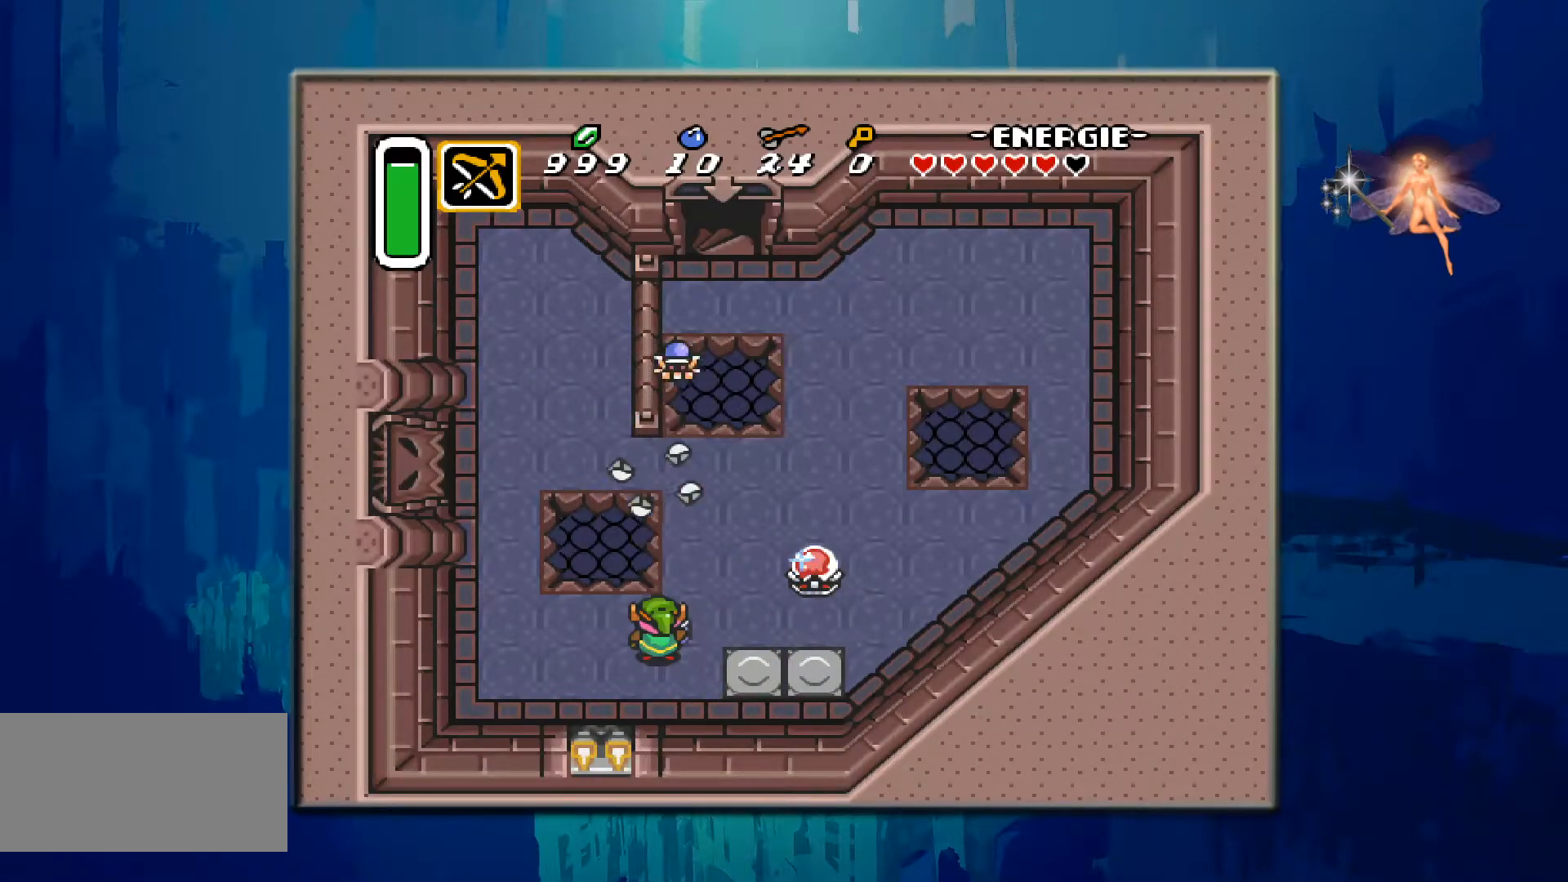
{"buttons": ["DPAD_LEFT"], "events": [[150, "DPAD_LEFT", "down"]]}
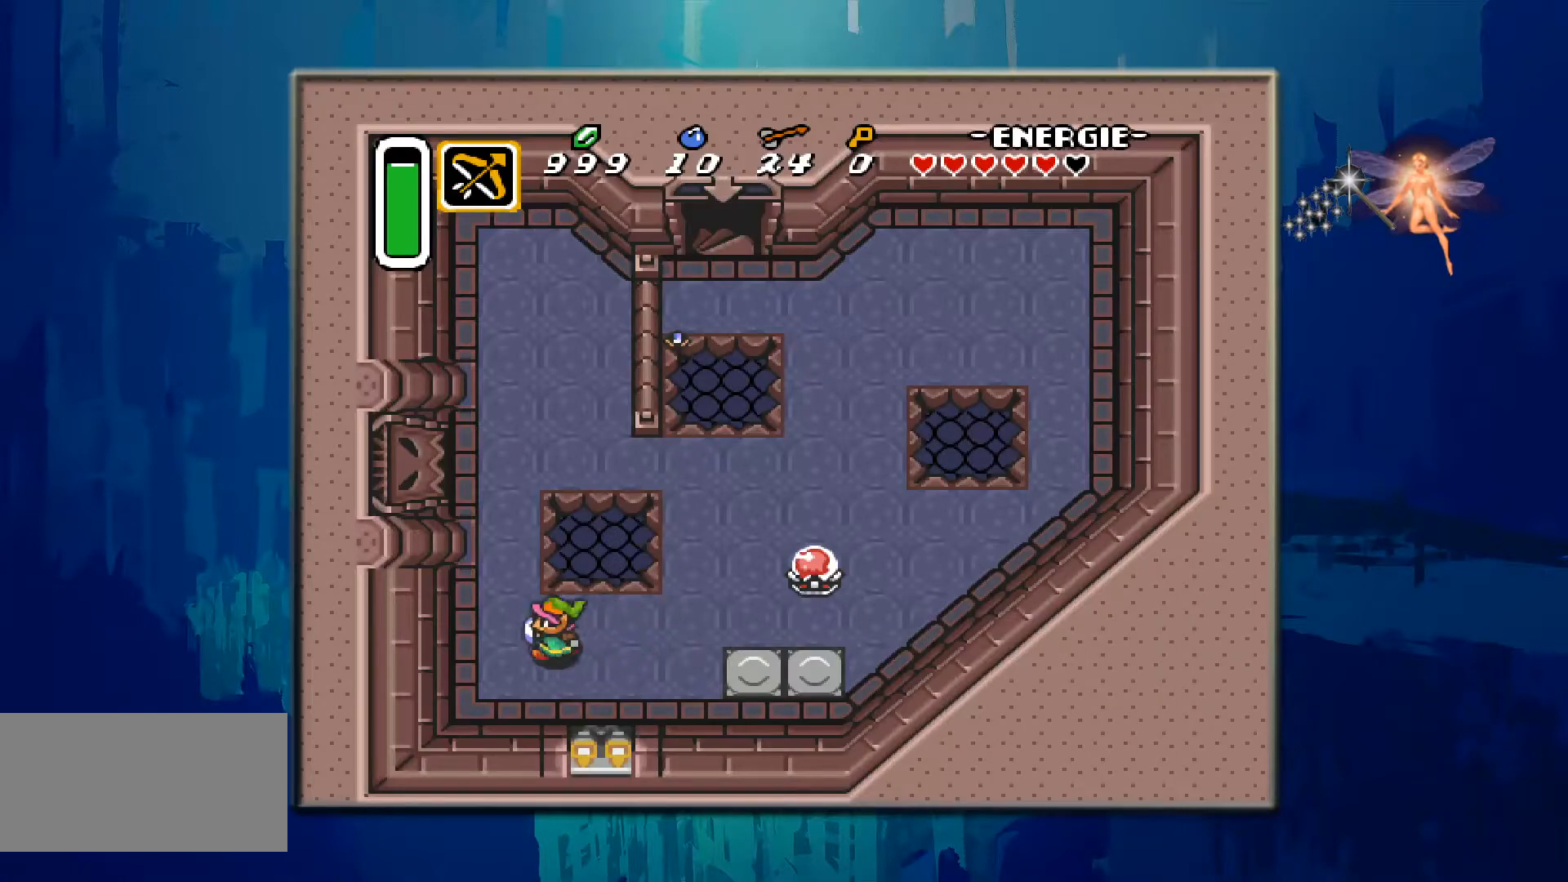
{"buttons": ["DPAD_UP"], "events": [[350, "DPAD_LEFT", "up"], [400, "DPAD_UP", "down"]]}
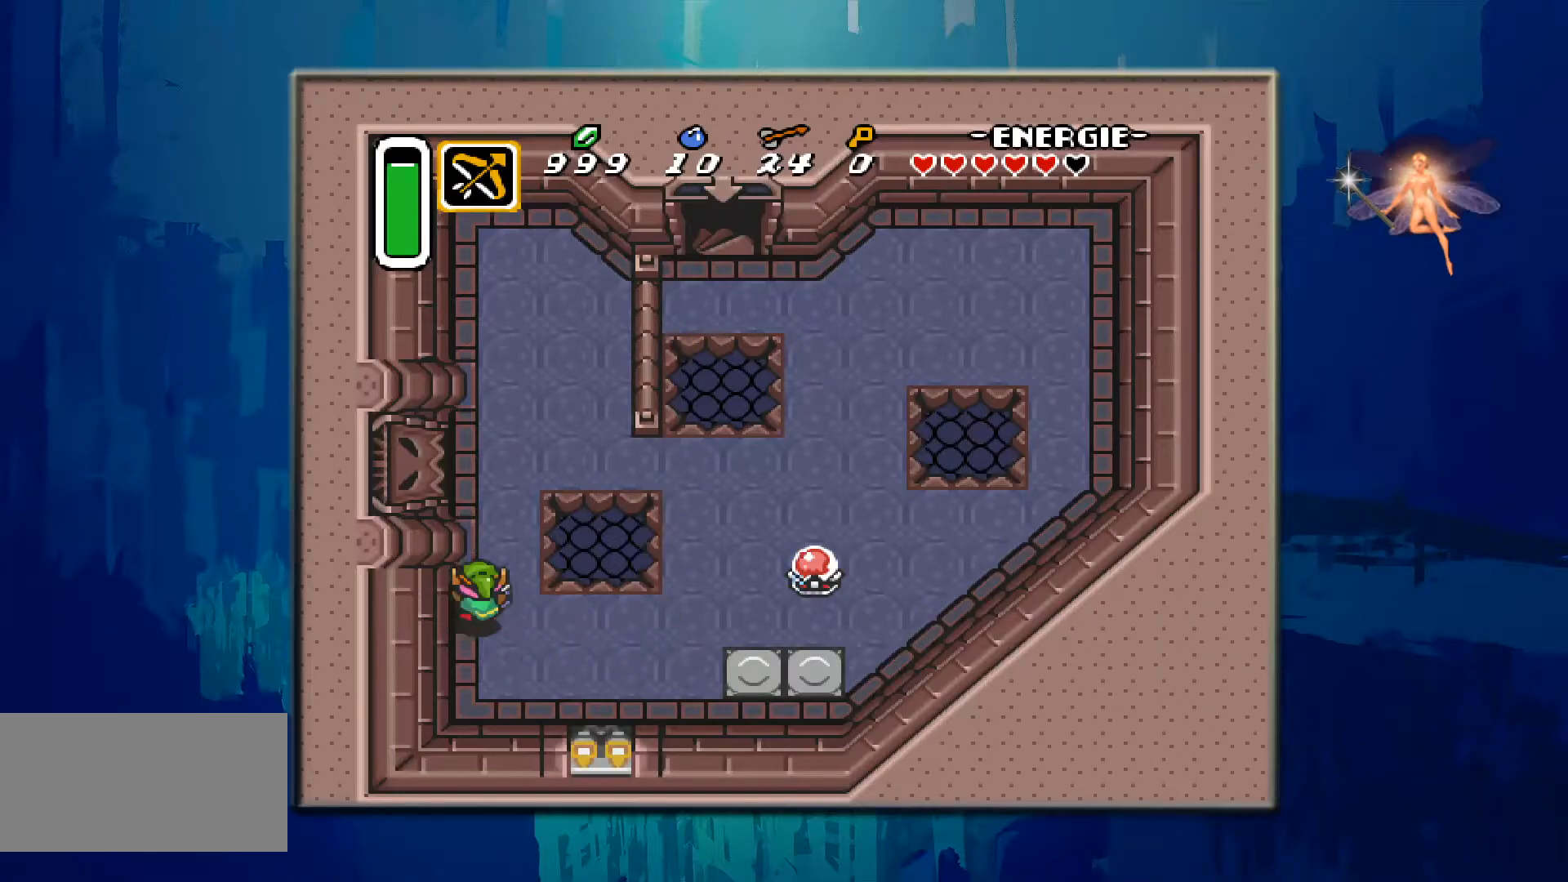
{"buttons": [], "events": [[483, "DPAD_UP", "up"]]}